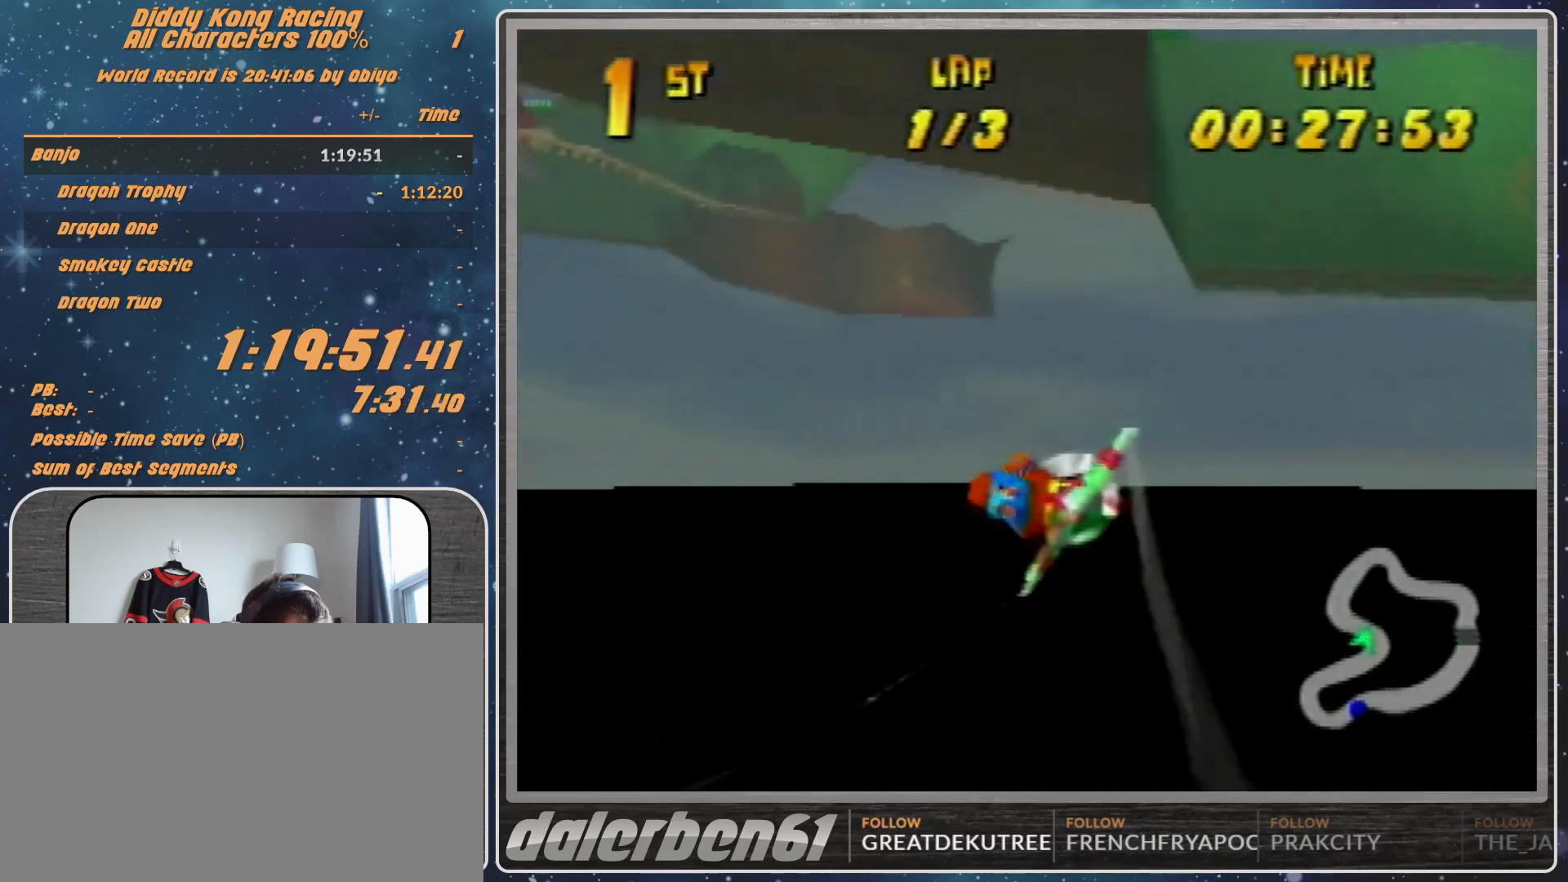
Gameplay with a controller (Nintendo layout); each line is a JSON object with the inputs held at the frame after it. "events" lists button and stick changes between this image and that frame as [ms after this image, input, new state], when the widget could be followed in between. Not read: L1 L3 R3.
{"buttons": [], "left_stick": "left", "events": [[133, "R1", "down"], [400, "R1", "up"]]}
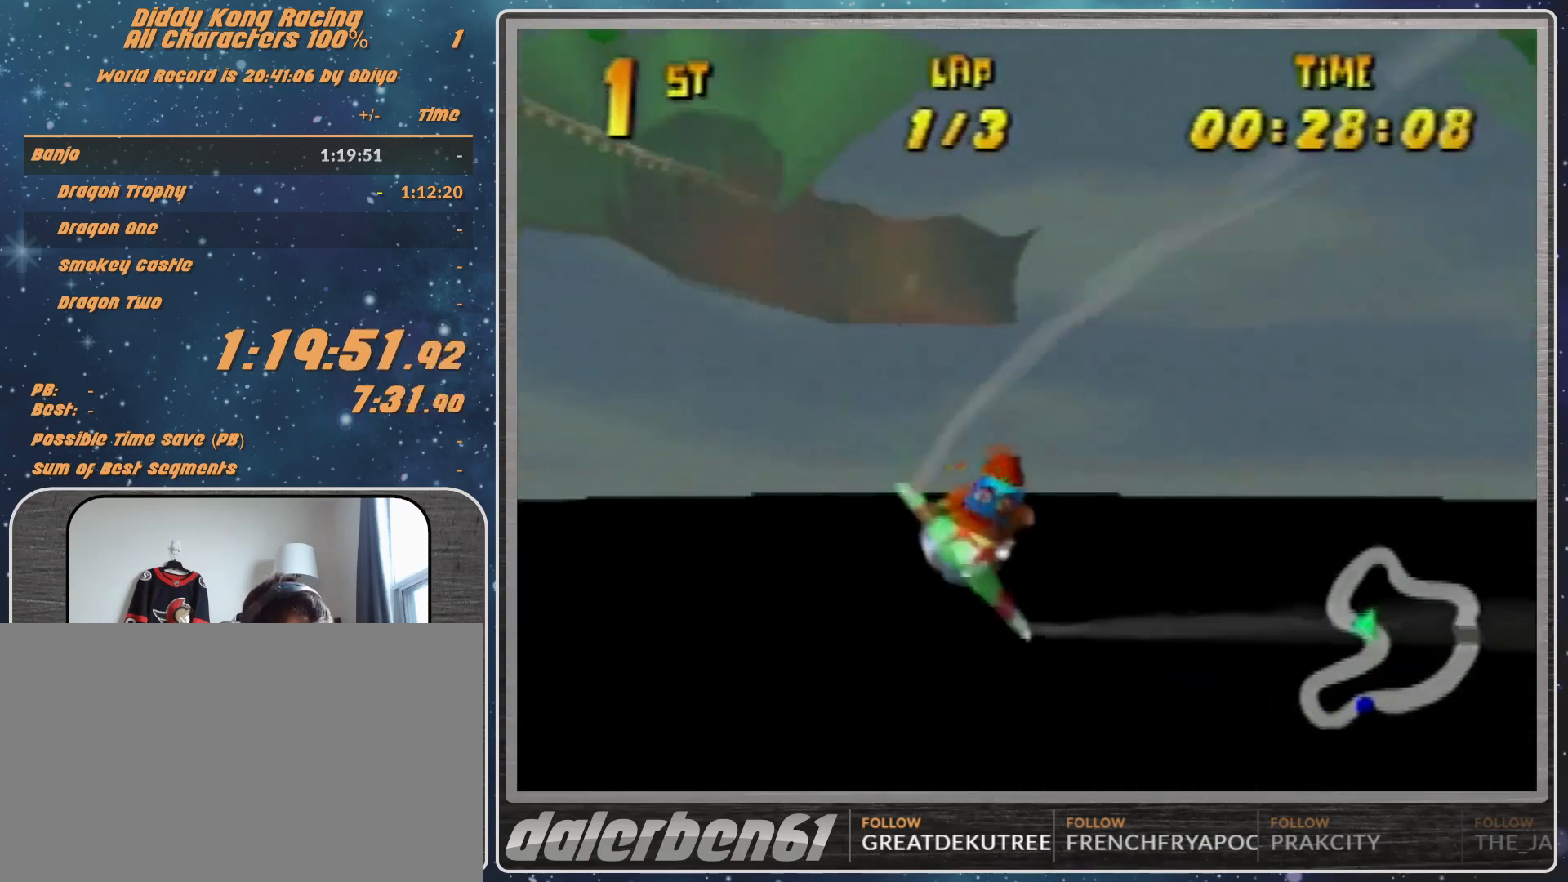
{"buttons": ["A", "R1"], "left_stick": "left", "events": [[33, "R1", "down"], [167, "R1", "up"], [267, "R1", "down"], [400, "A", "down"]]}
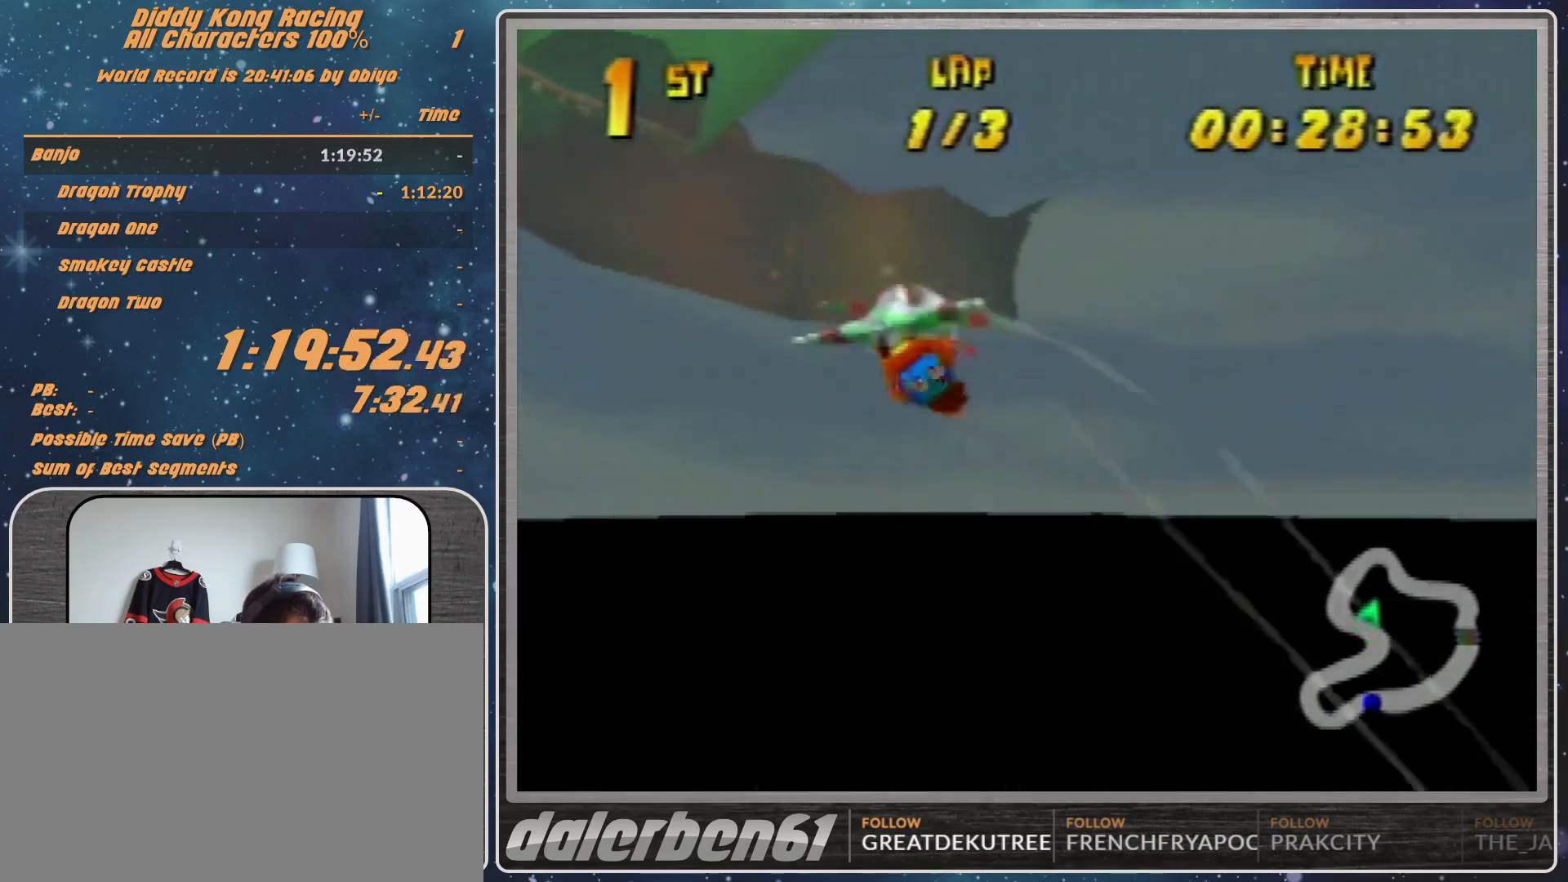
{"buttons": ["A", "R1"], "left_stick": "left", "events": []}
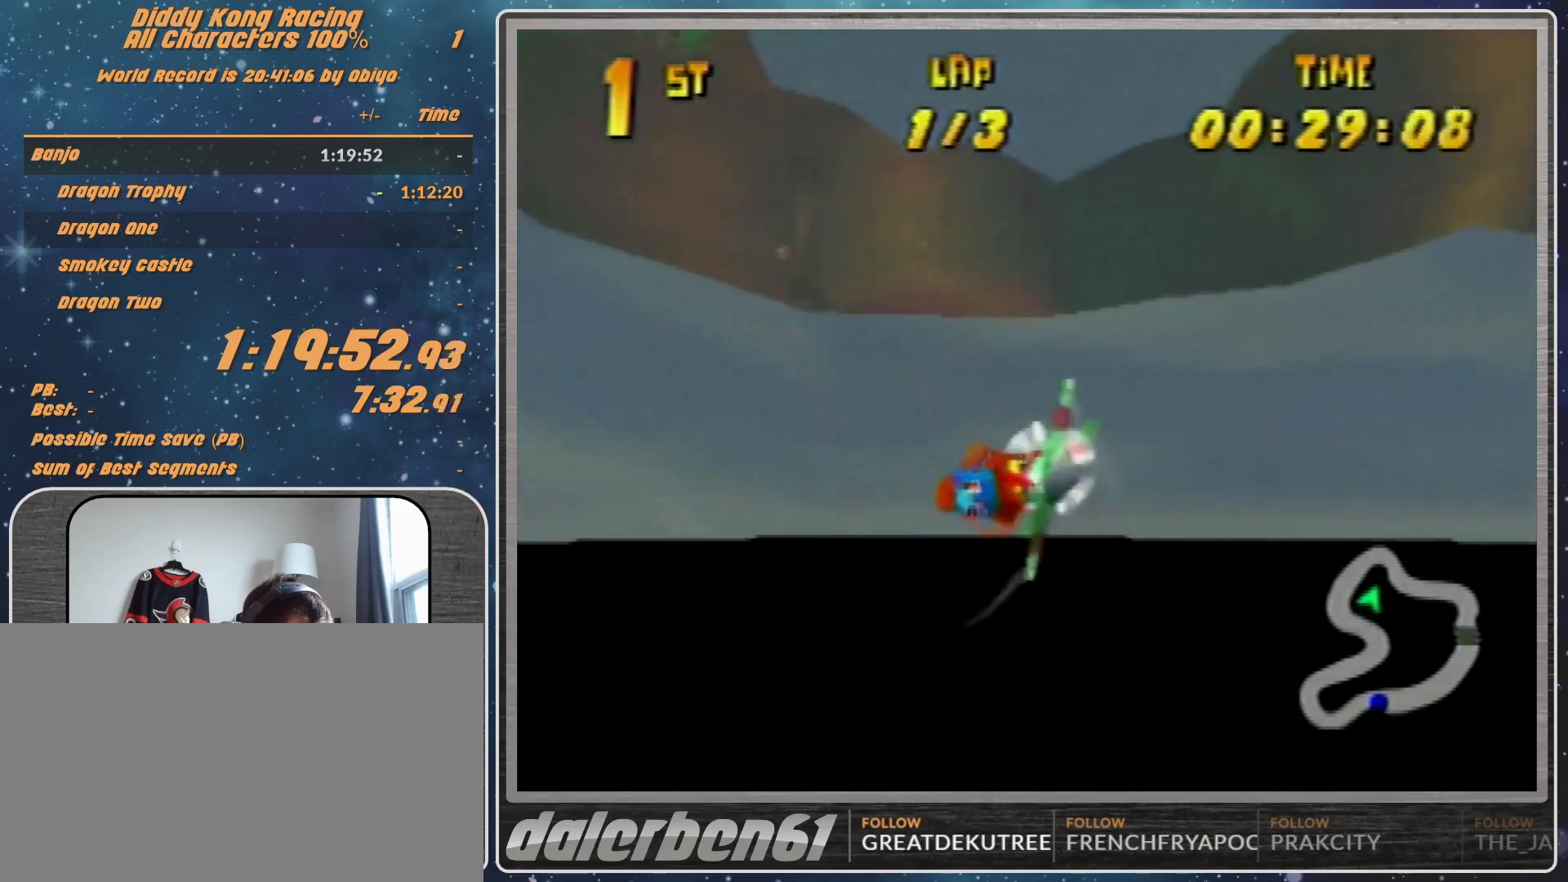
{"buttons": ["A", "B", "R1"], "left_stick": "left", "events": [[467, "B", "down"]]}
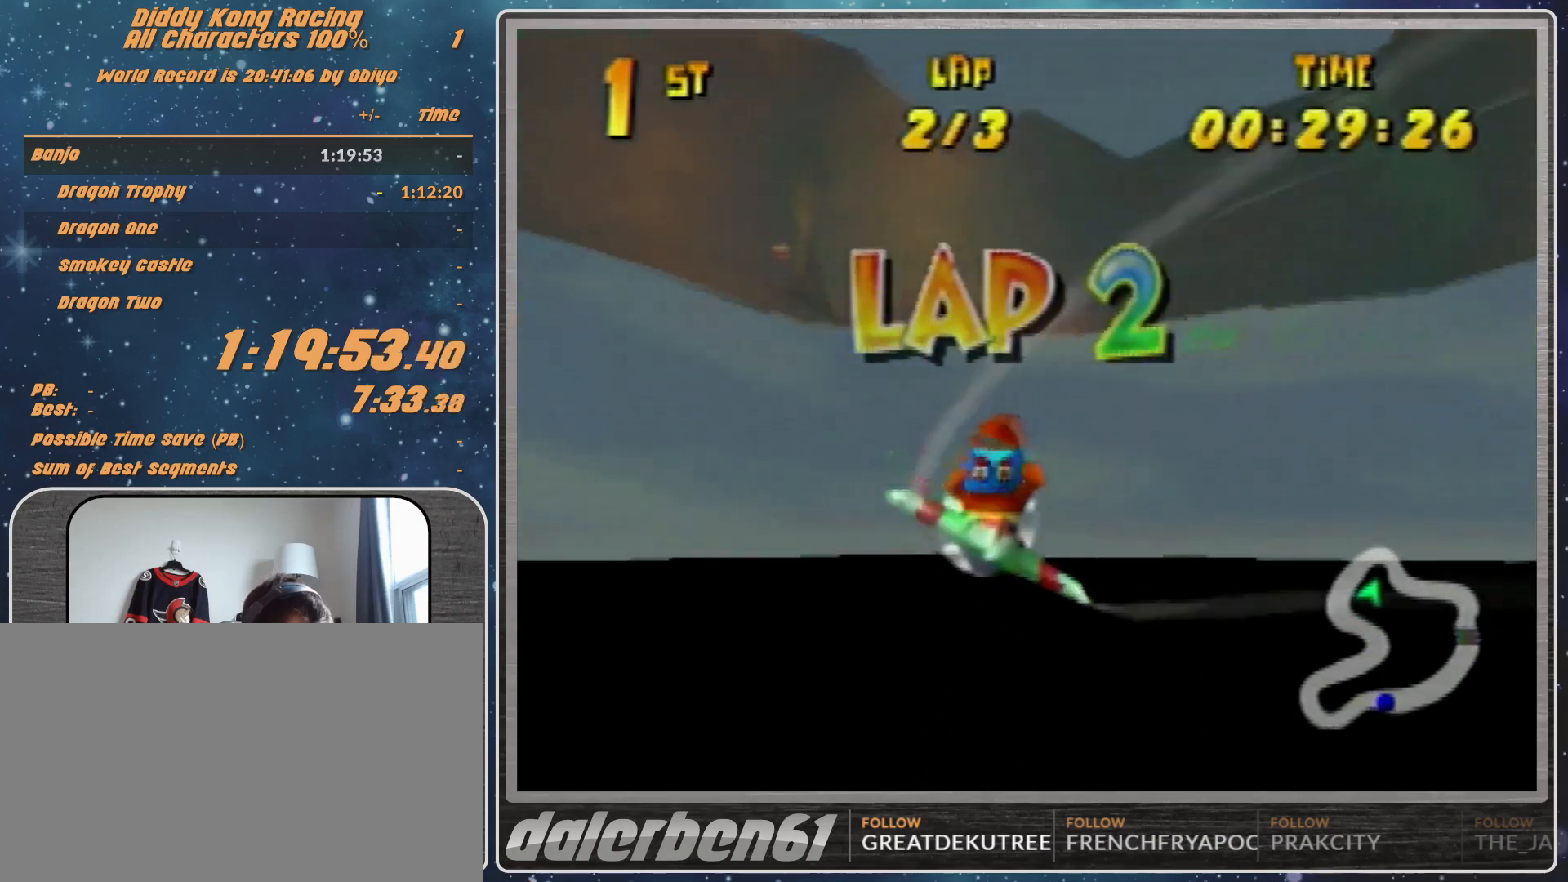
{"buttons": ["A", "R1"], "left_stick": "left", "events": [[200, "B", "up"], [267, "B", "down"], [400, "B", "up"]]}
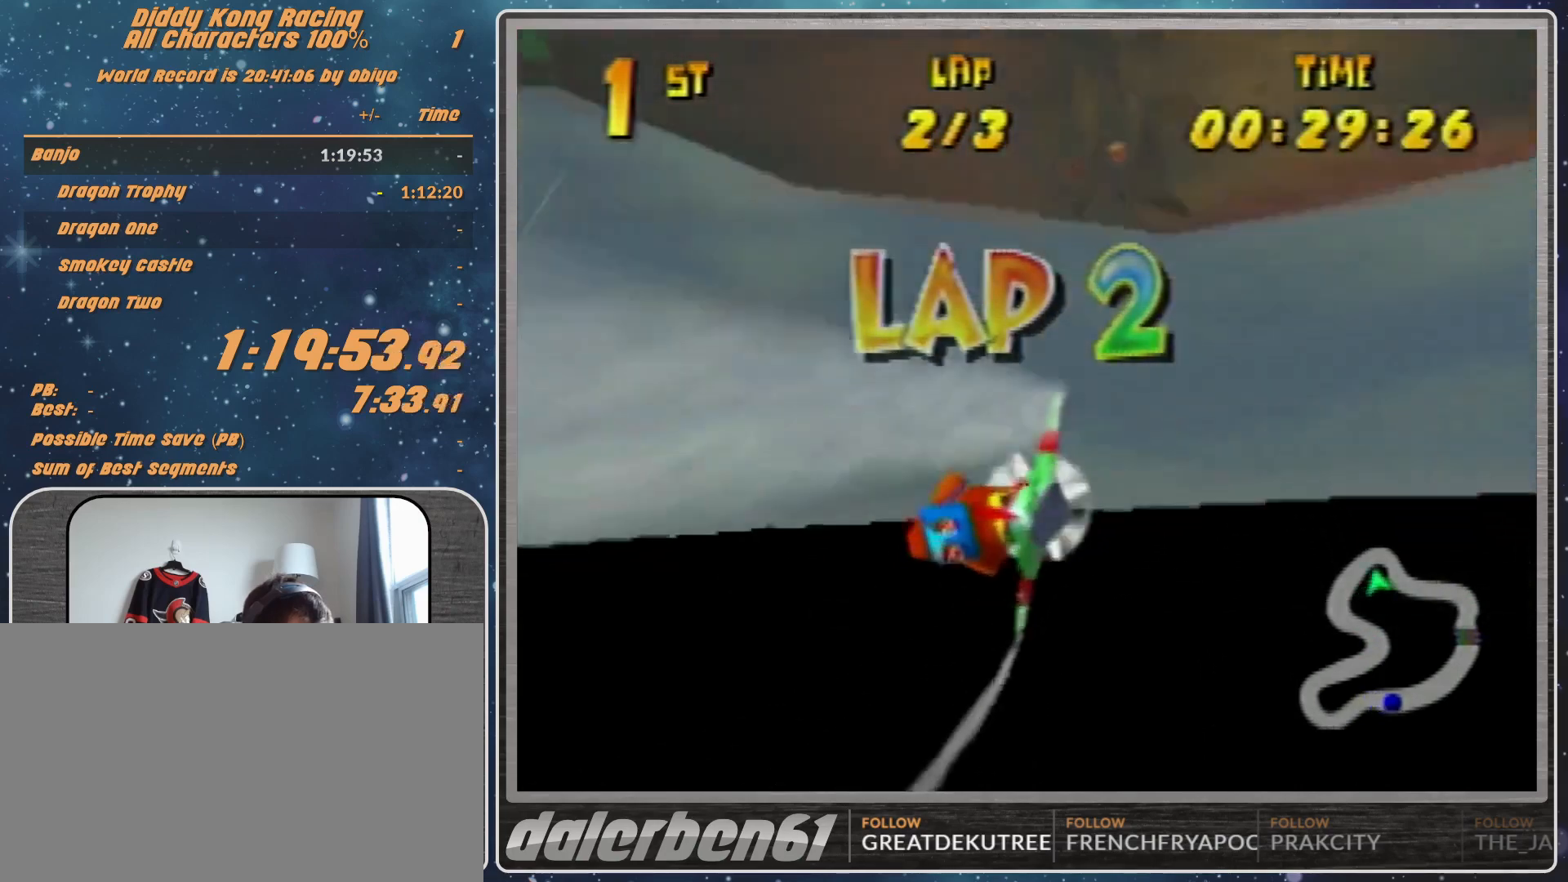
{"buttons": ["A", "R1"], "left_stick": "left", "events": [[67, "B", "down"], [133, "B", "up"], [233, "B", "down"], [333, "B", "up"]]}
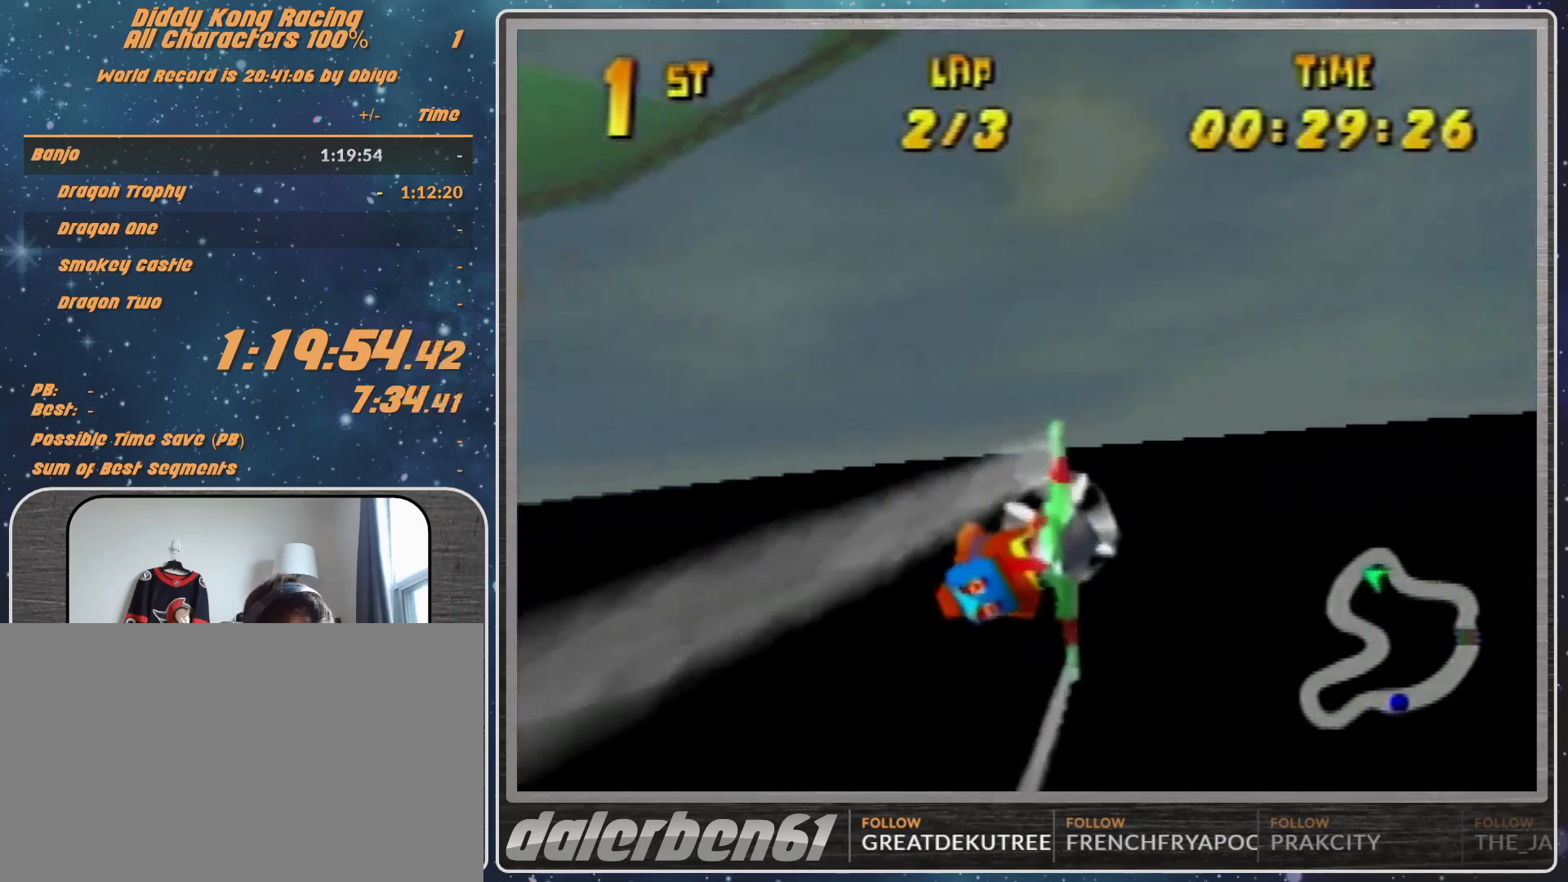
{"buttons": [], "left_stick": "left", "events": [[133, "B", "down"], [500, "A", "up"], [500, "B", "up"], [500, "R1", "up"]]}
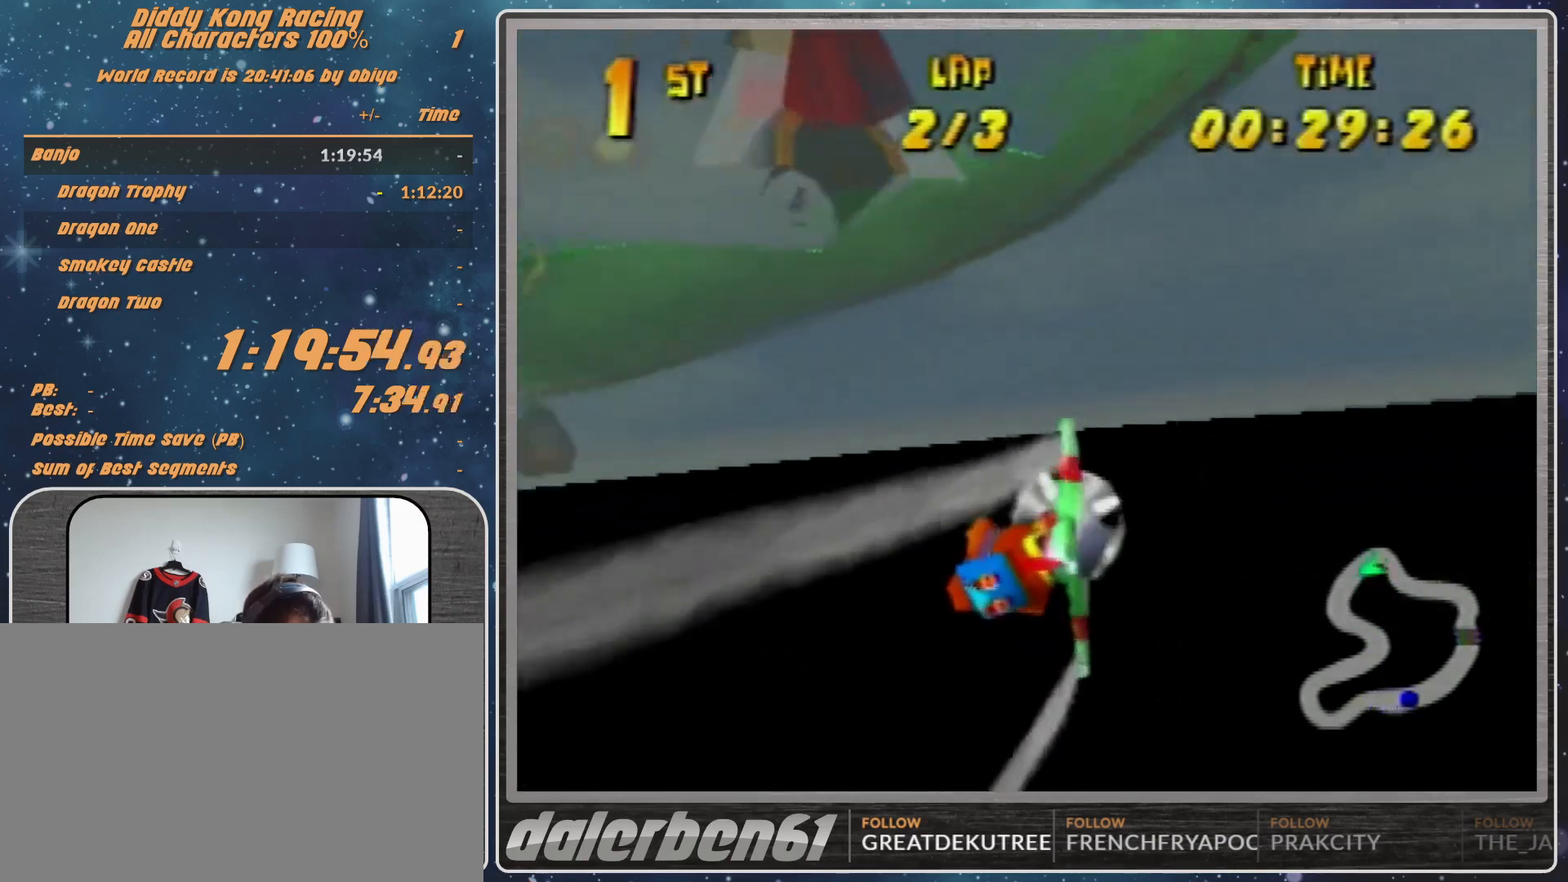
{"buttons": [], "left_stick": "left", "events": [[100, "R1", "down"], [200, "R1", "up"], [300, "R1", "down"], [467, "R1", "up"]]}
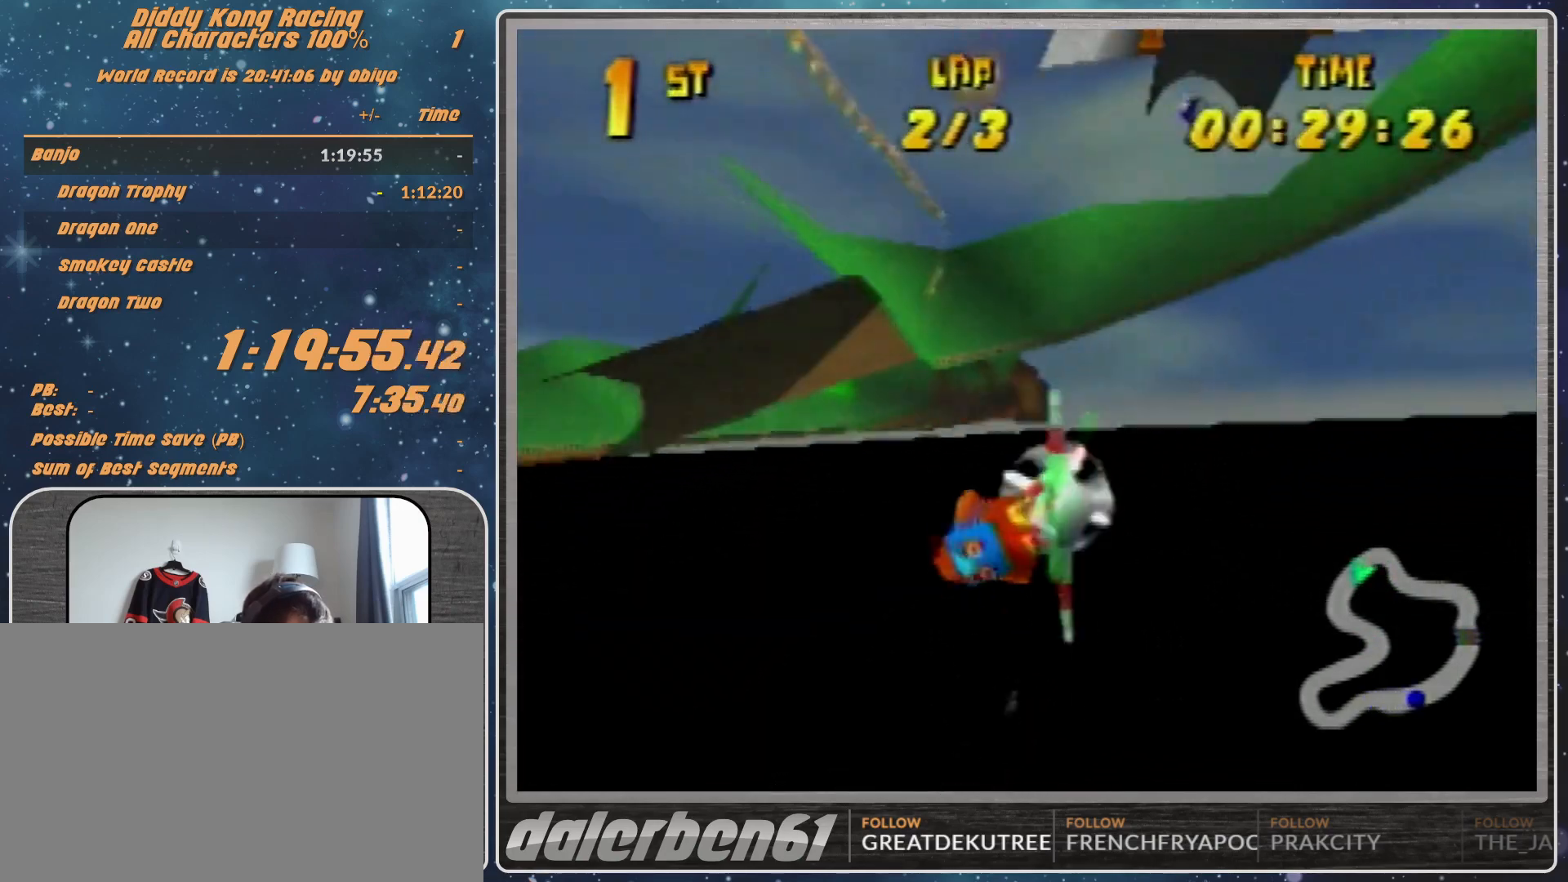
{"buttons": ["R1"], "left_stick": "right", "events": [[100, "left_stick", "center"], [200, "R1", "down"], [200, "left_stick", "right"], [300, "R1", "up"], [333, "R1", "down"]]}
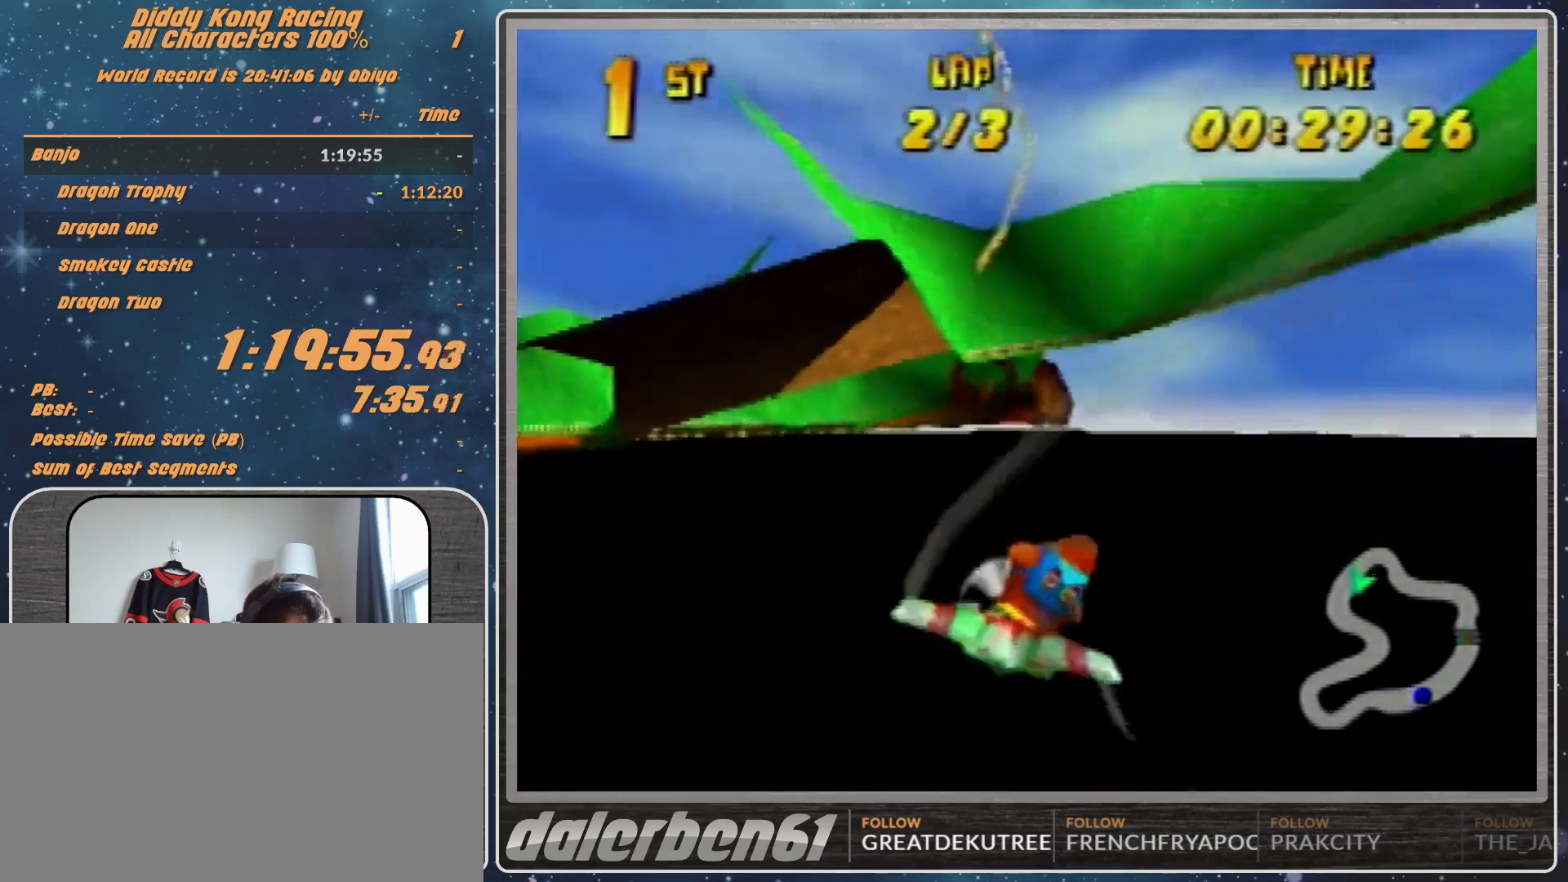
{"buttons": [], "left_stick": "right", "events": [[133, "R1", "up"], [267, "R1", "down"], [367, "R1", "up"]]}
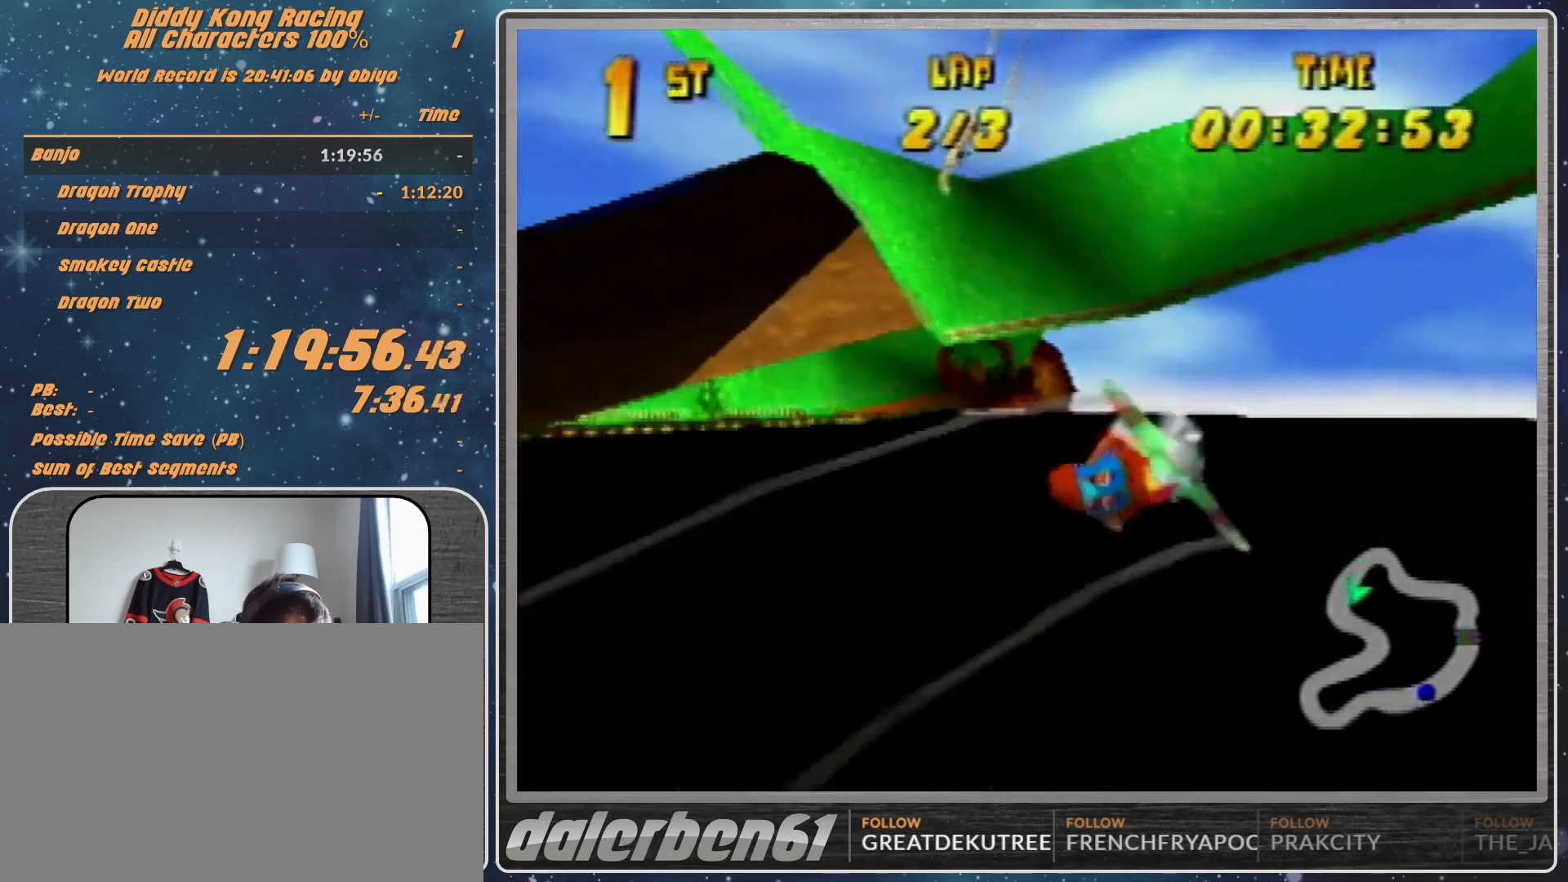
{"buttons": [], "left_stick": "center", "events": [[33, "R1", "down"], [233, "R1", "up"], [333, "left_stick", "center"]]}
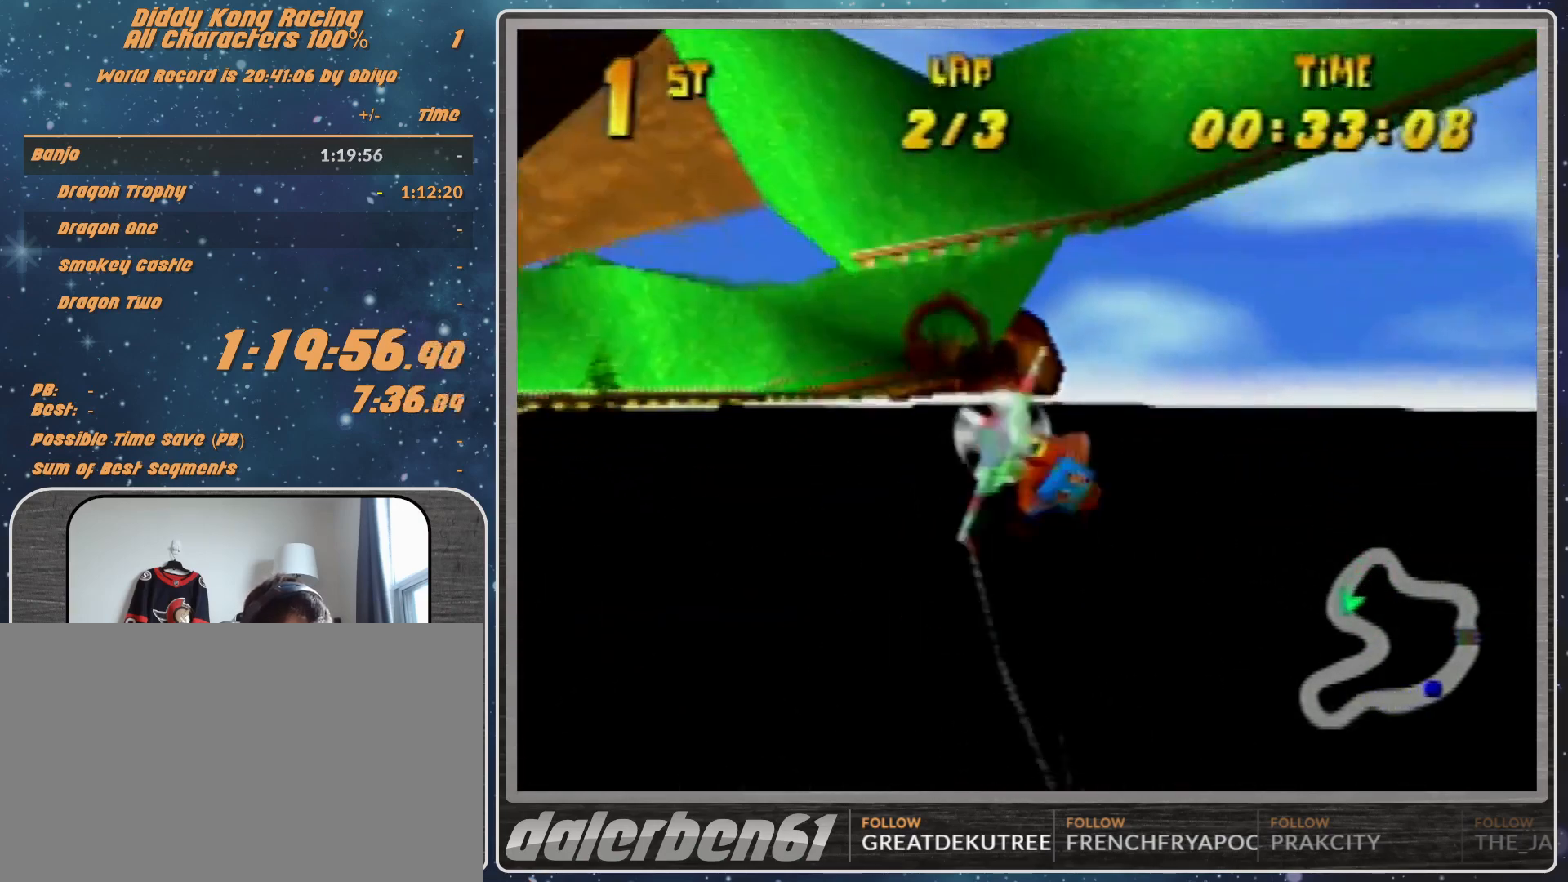
{"buttons": [], "left_stick": "left", "events": [[33, "left_stick", "left"], [67, "R1", "down"], [167, "R1", "up"], [267, "R1", "down"], [467, "R1", "up"]]}
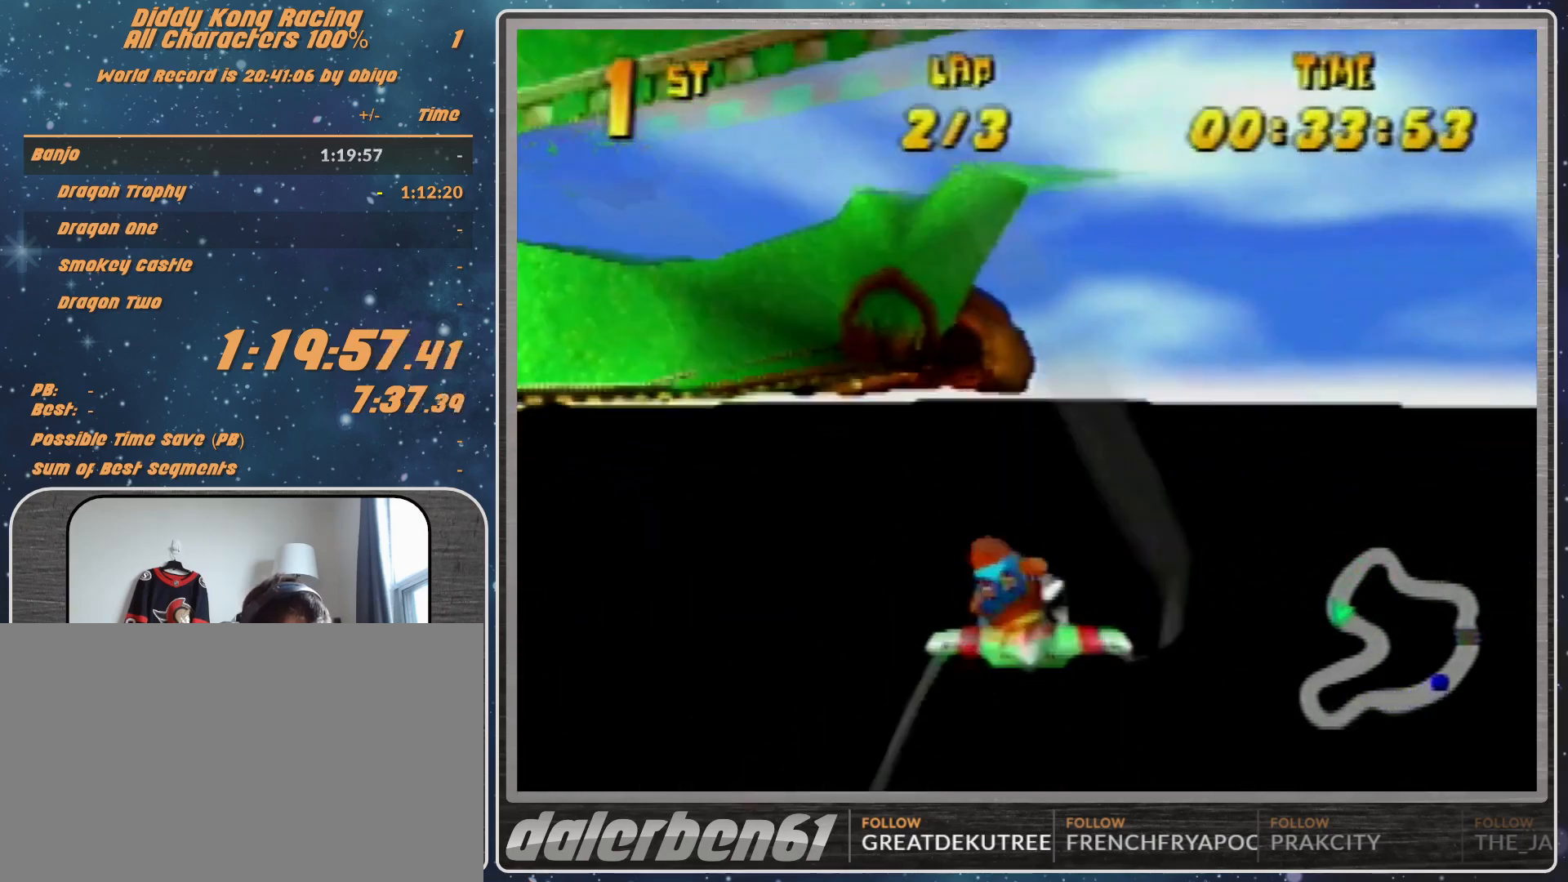
{"buttons": ["R1"], "left_stick": "left", "events": [[133, "R1", "down"], [300, "R1", "up"], [333, "R1", "down"]]}
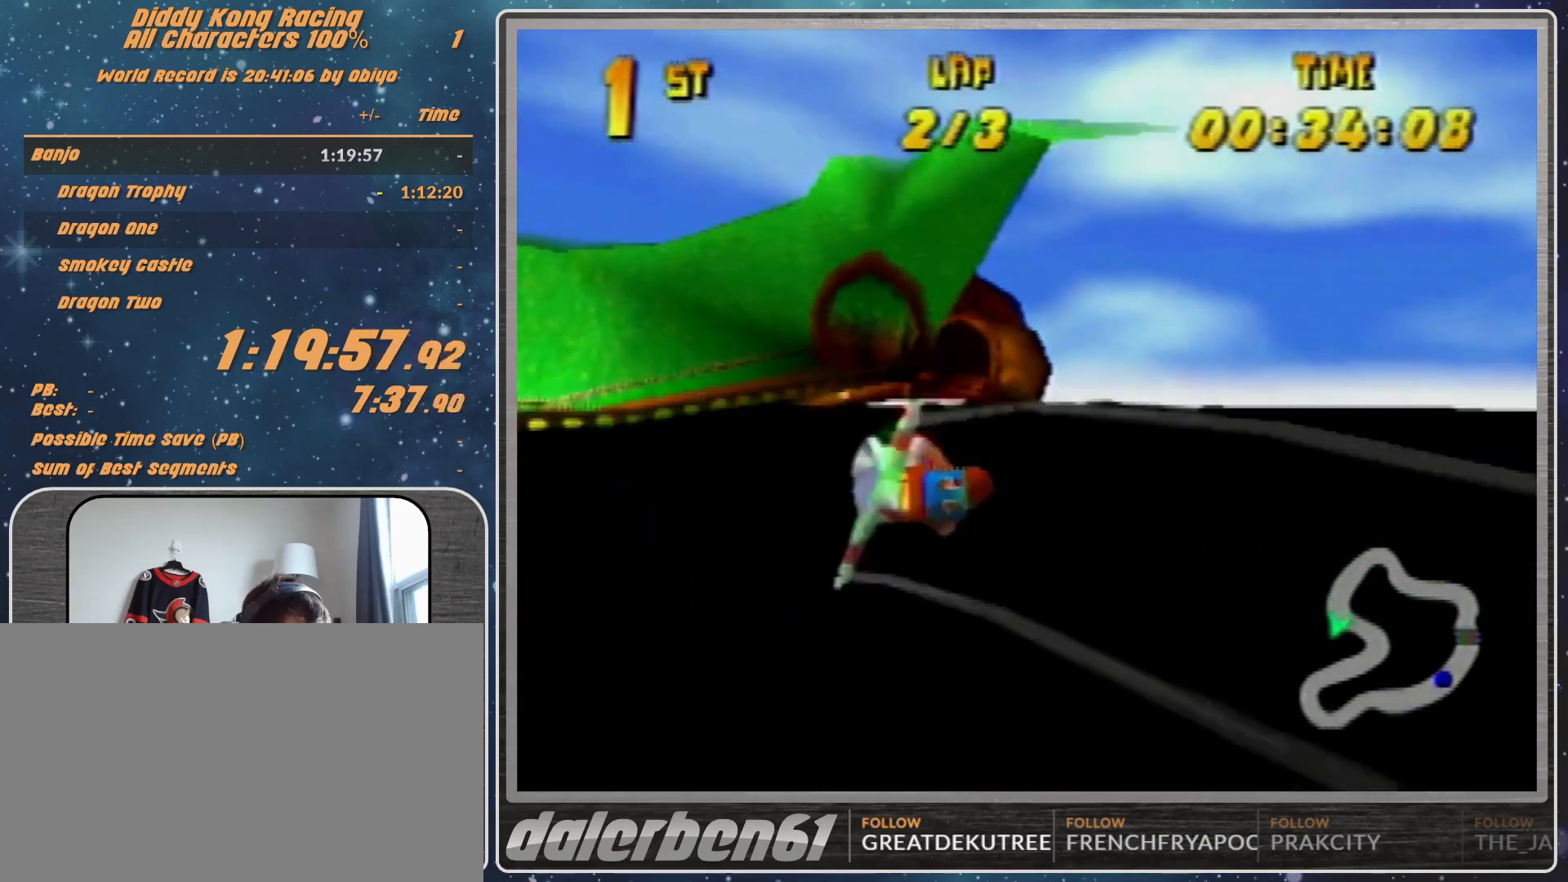
{"buttons": [], "left_stick": "left", "events": [[200, "R1", "up"], [367, "R1", "down"], [467, "R1", "up"]]}
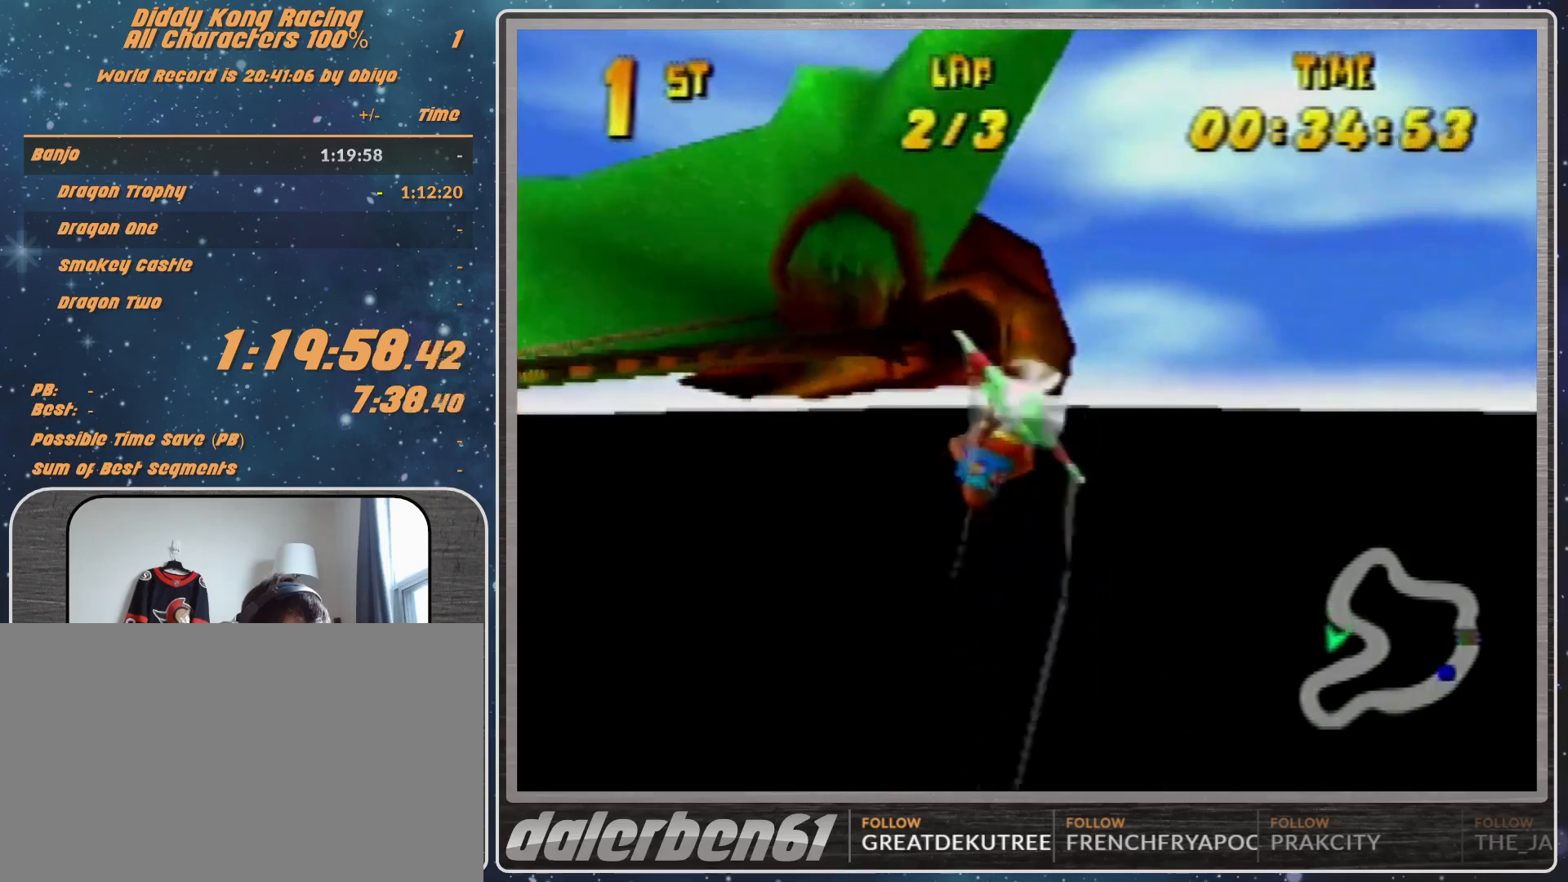
{"buttons": [], "left_stick": "left", "events": [[67, "R1", "down"], [500, "R1", "up"]]}
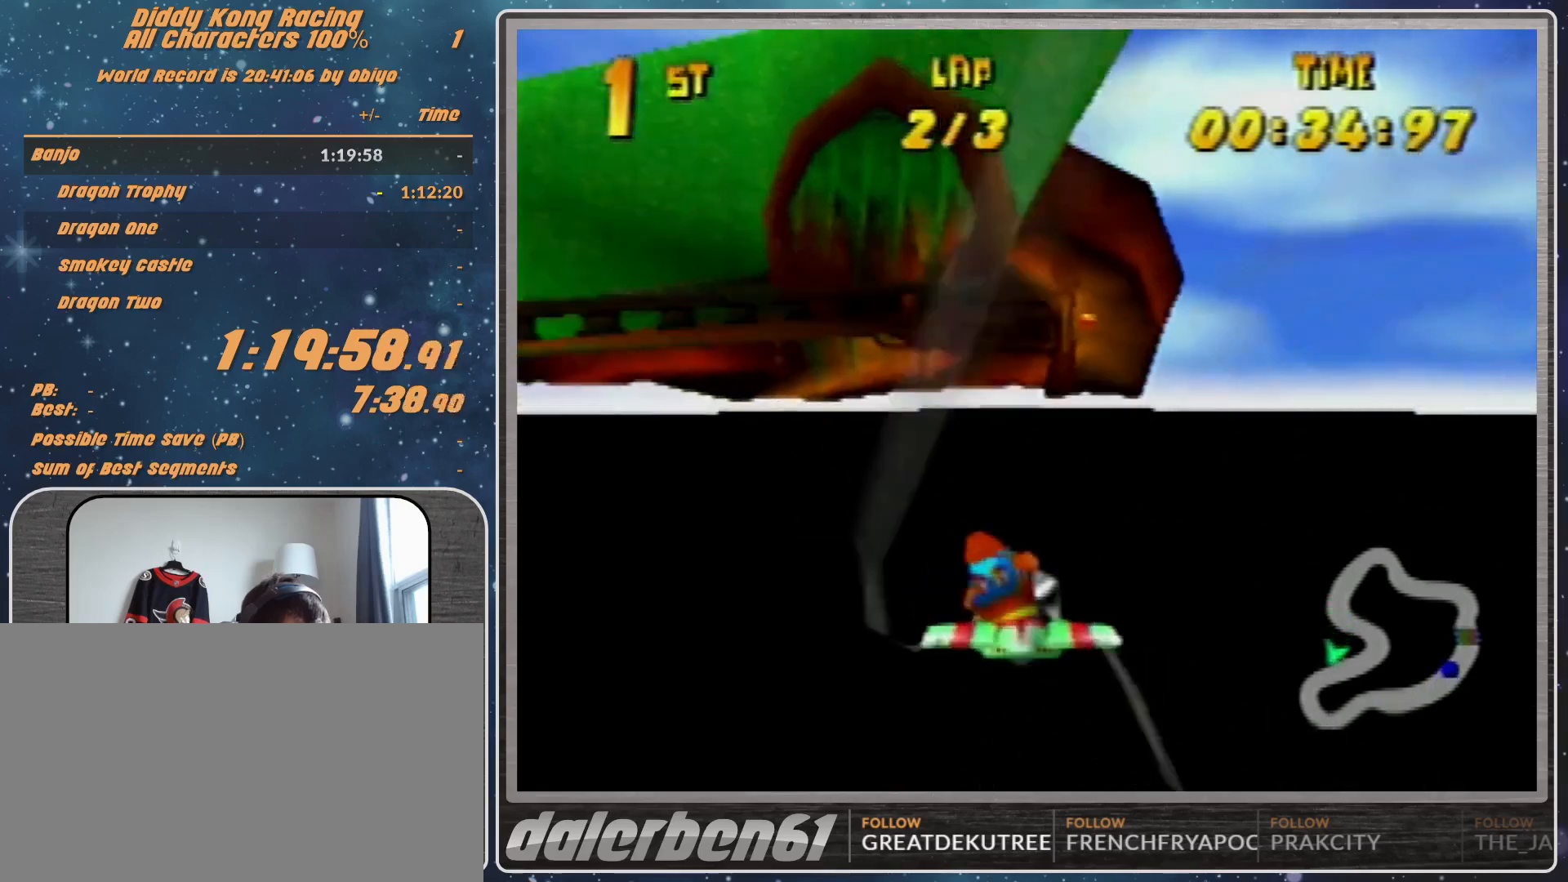
{"buttons": ["A", "R1"], "left_stick": "left", "events": [[100, "R1", "down"], [200, "R1", "up"], [300, "R1", "down"], [367, "A", "down"]]}
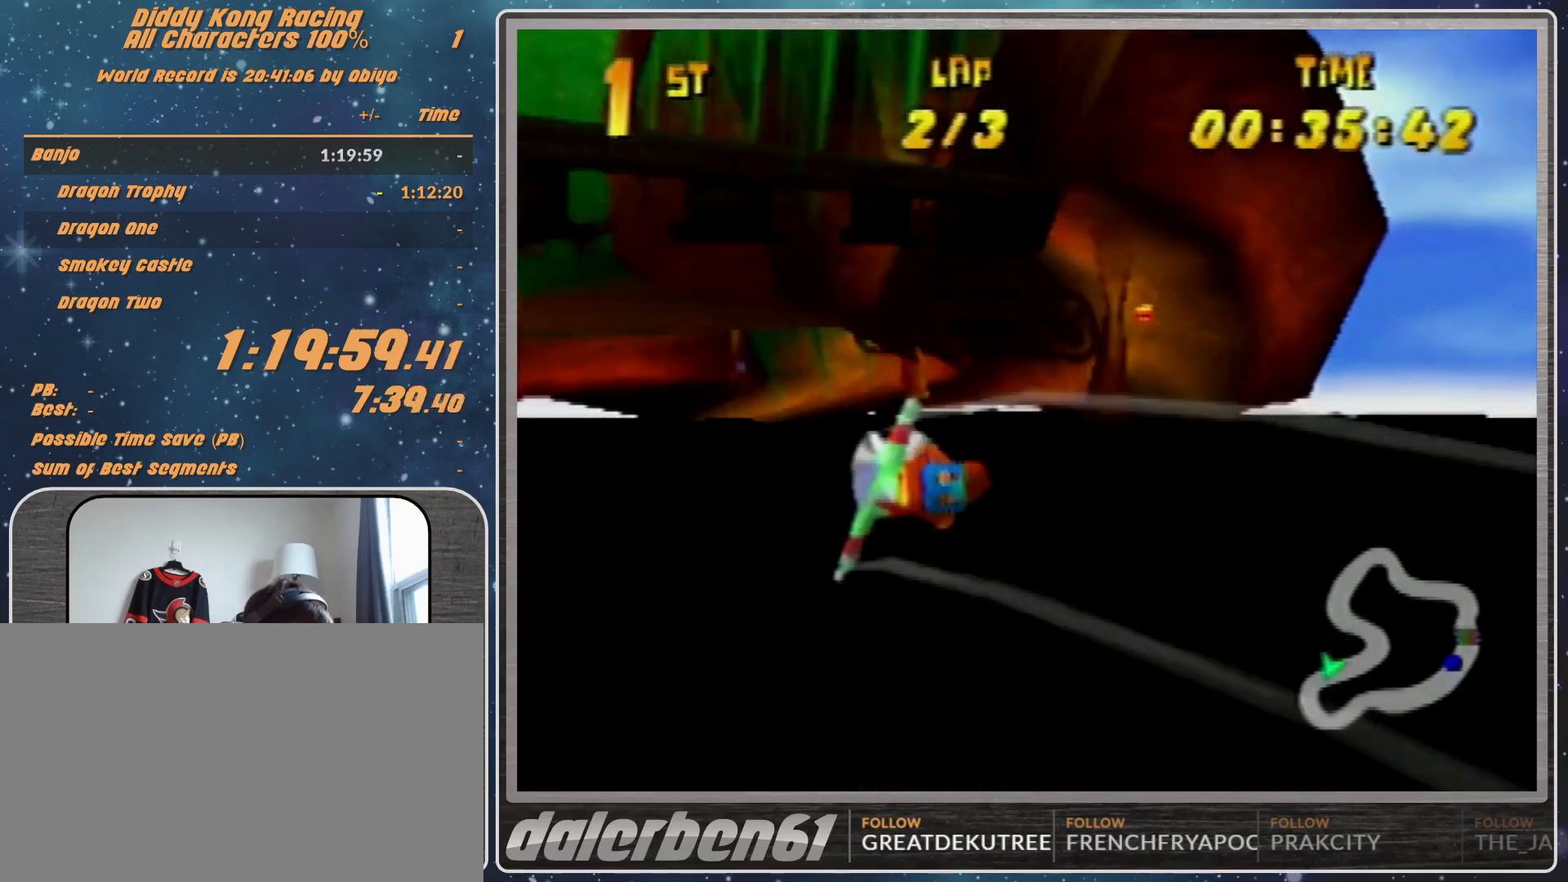
{"buttons": ["R1"], "left_stick": "left", "events": [[67, "A", "up"]]}
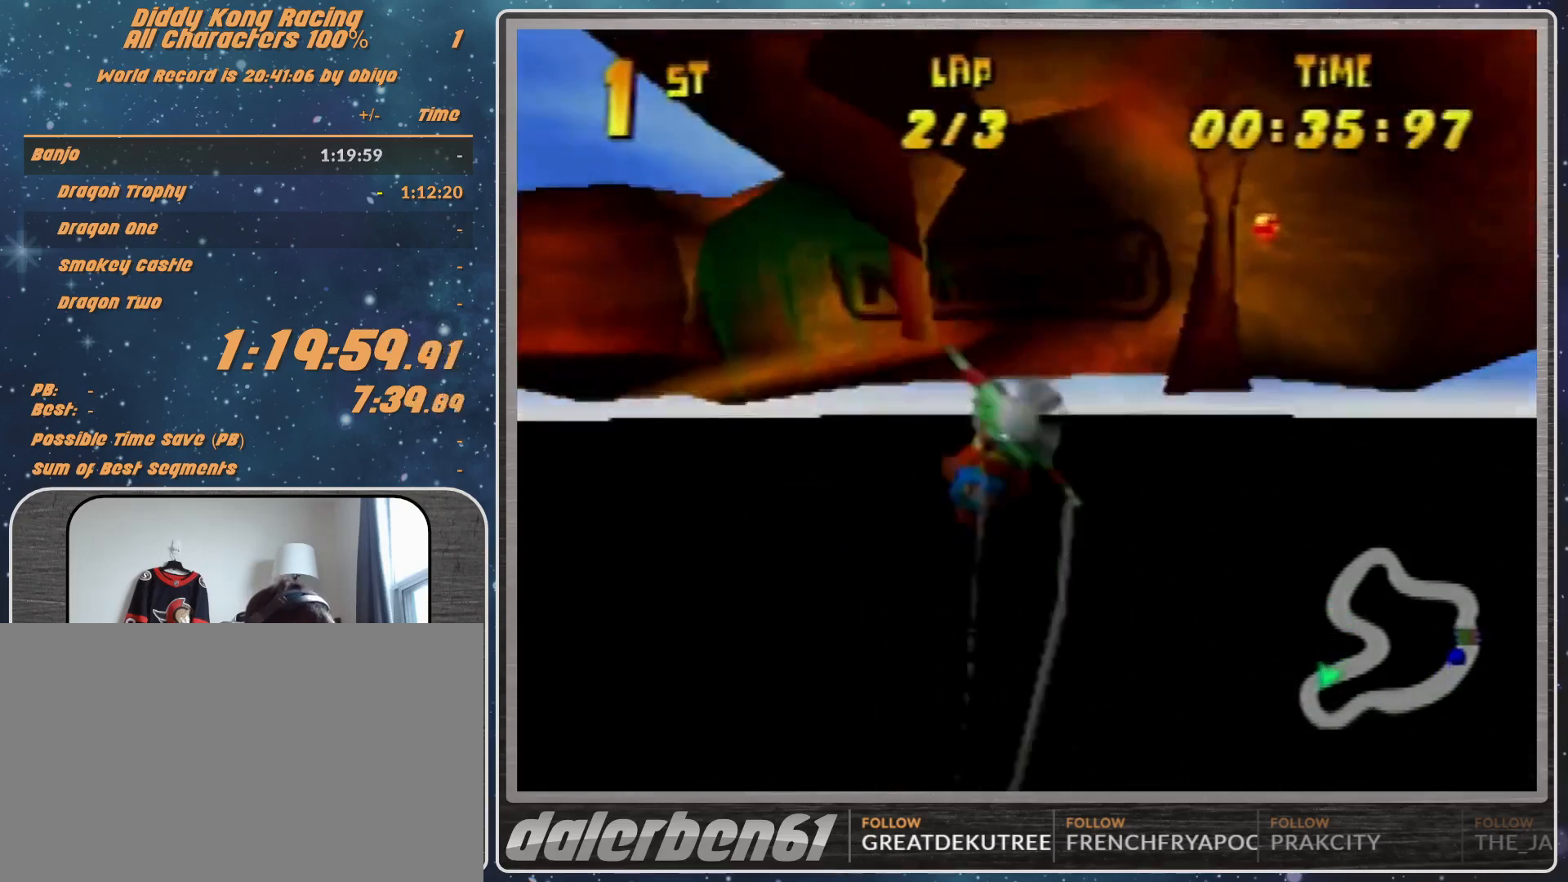
{"buttons": ["B", "R1"], "left_stick": "left", "events": [[233, "B", "down"]]}
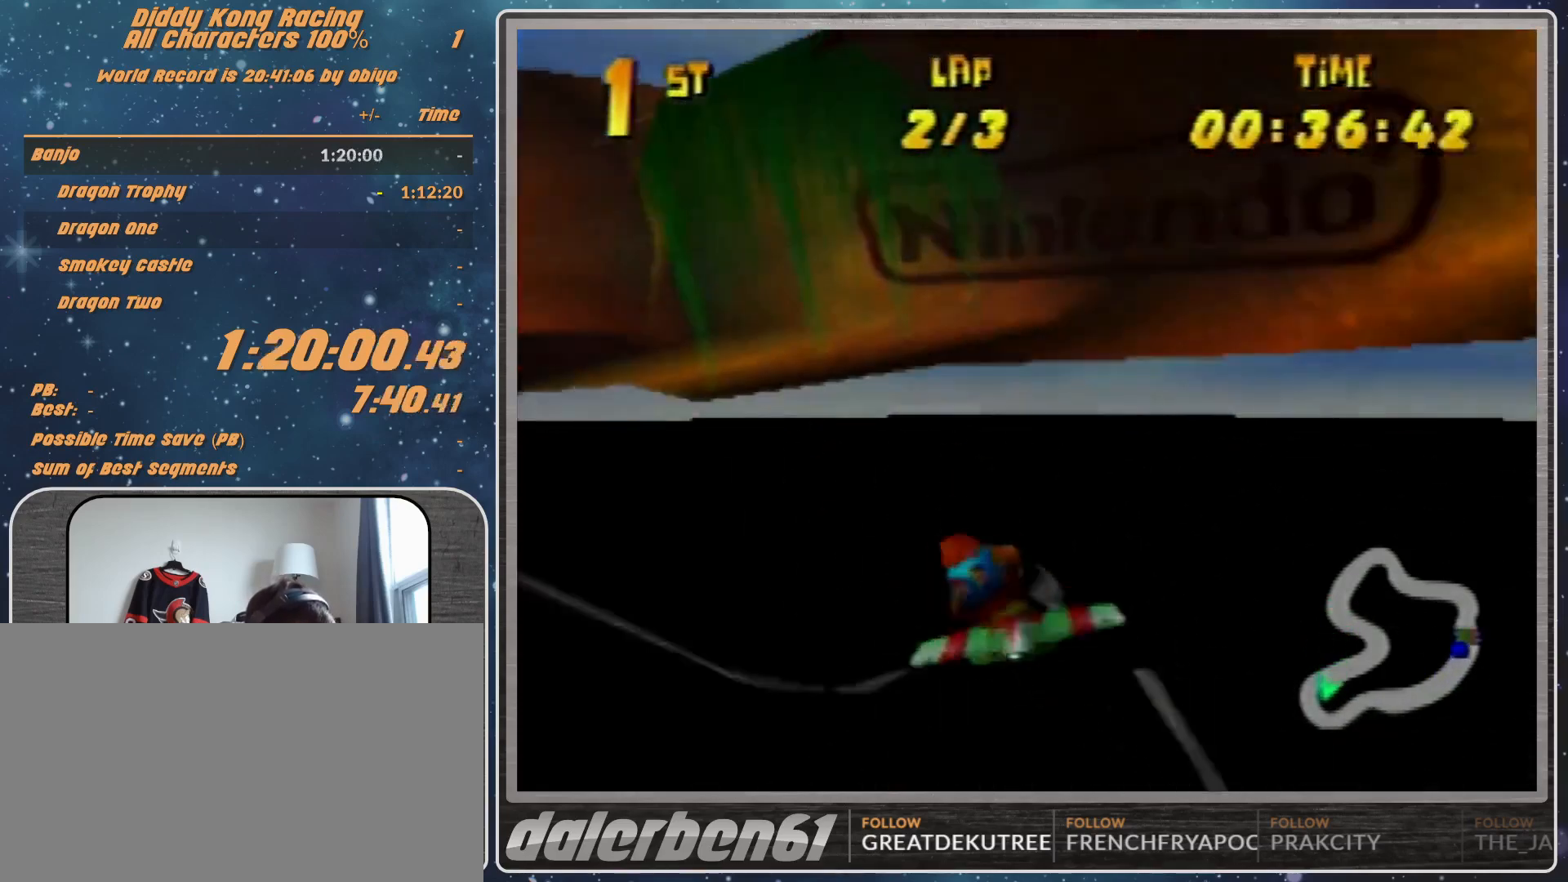
{"buttons": ["R1"], "left_stick": "left", "events": [[167, "B", "up"], [233, "B", "down"], [500, "B", "up"]]}
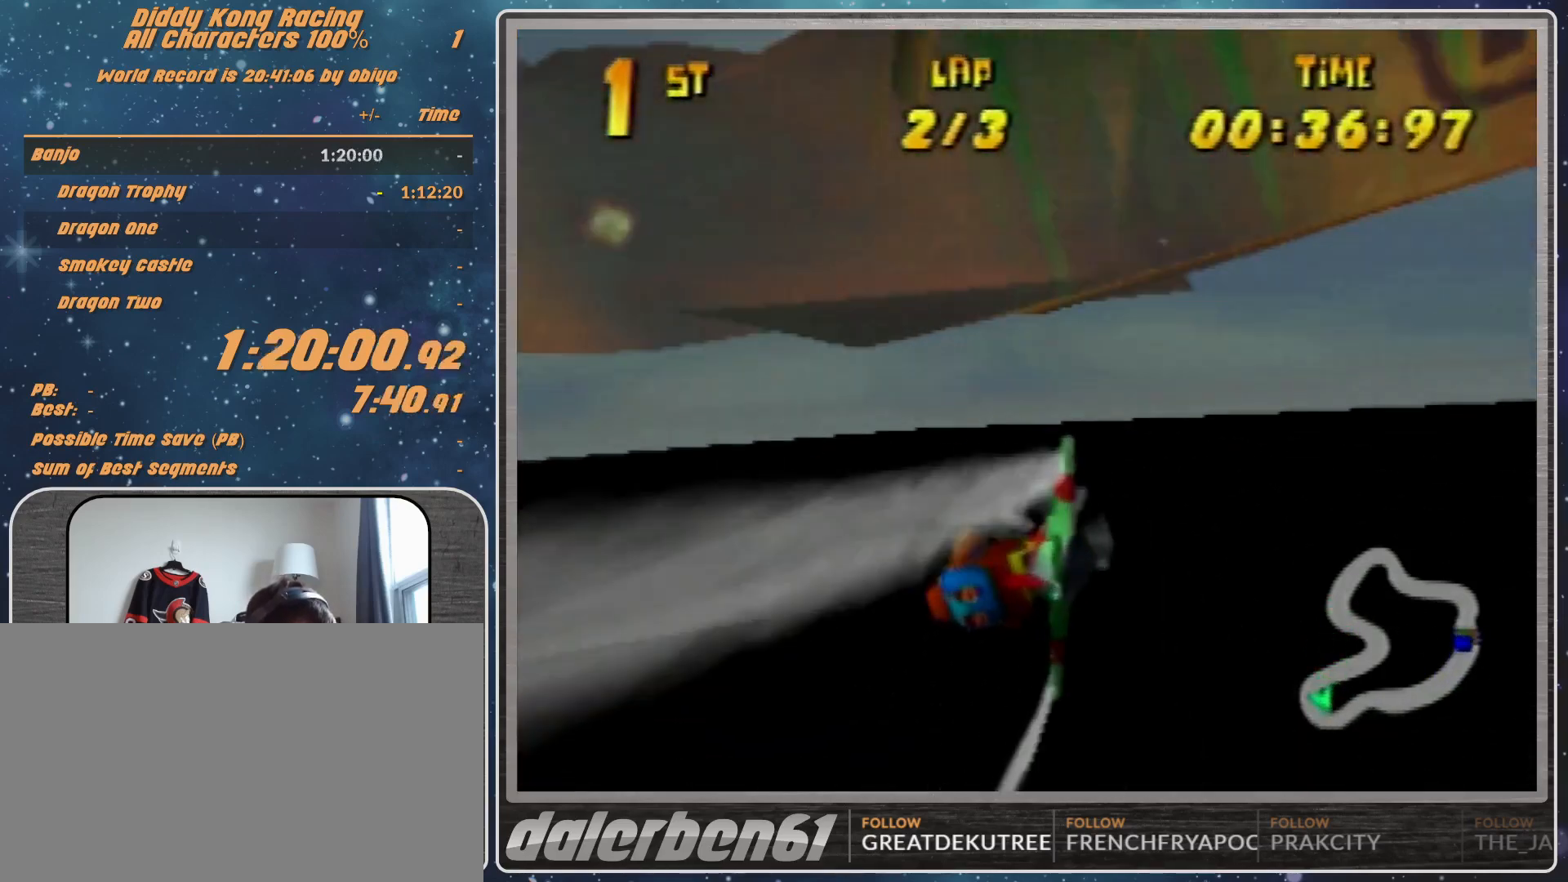
{"buttons": ["B", "R1"], "left_stick": "left", "events": [[100, "B", "down"], [200, "B", "up"], [500, "B", "down"]]}
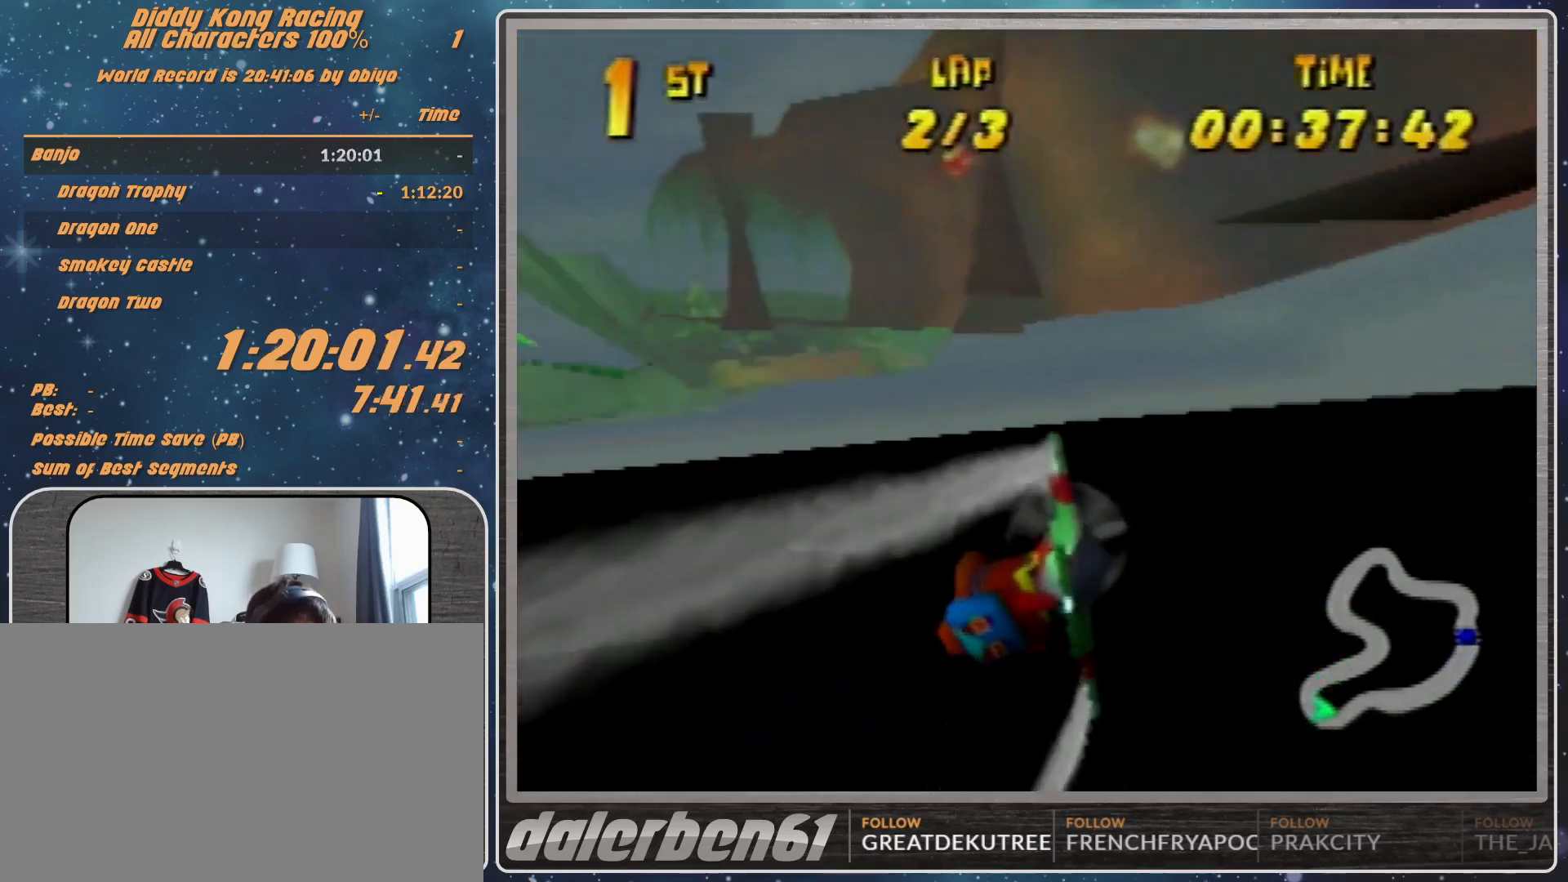
{"buttons": ["R1"], "left_stick": "left", "events": [[100, "B", "up"], [100, "R1", "up"], [233, "R1", "down"], [333, "R1", "up"], [467, "R1", "down"]]}
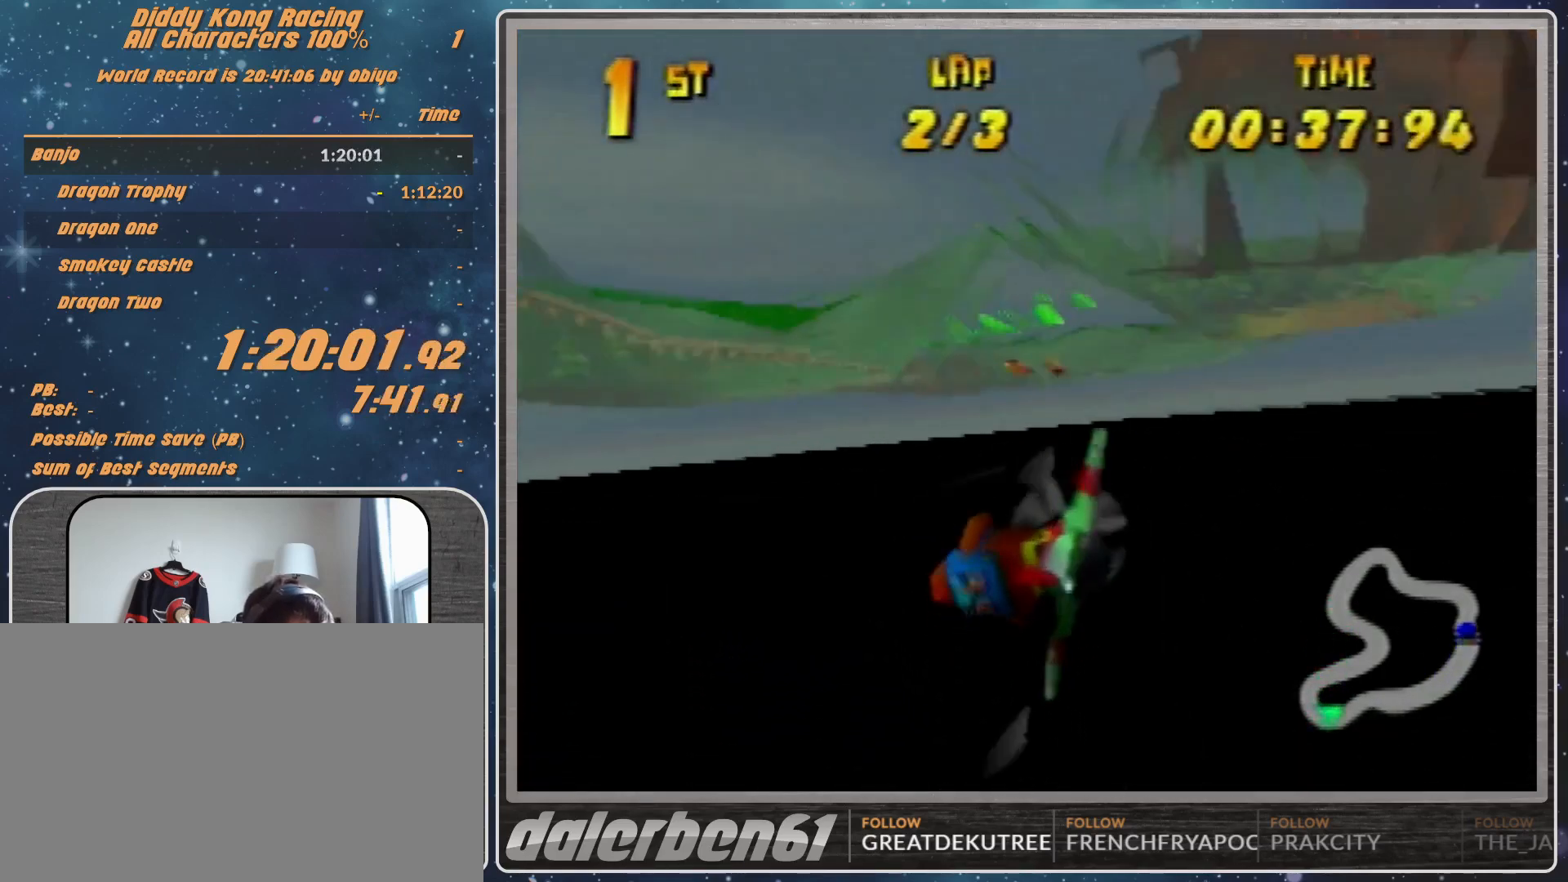
{"buttons": ["R1"], "left_stick": "left", "events": []}
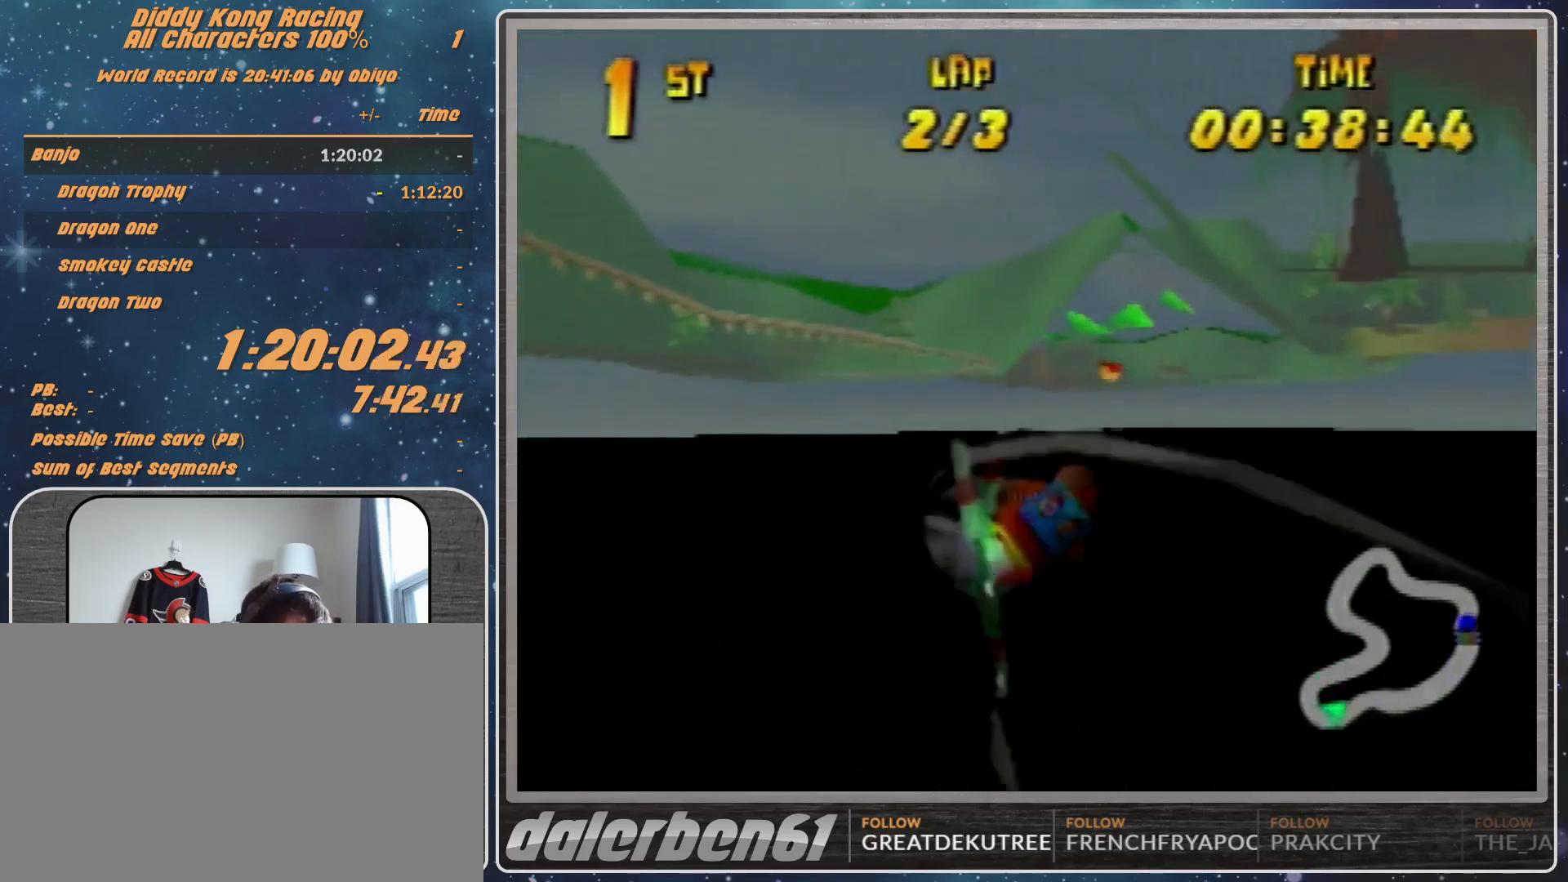
{"buttons": ["R1"], "left_stick": "left", "events": [[33, "R1", "up"], [233, "R1", "down"], [300, "R1", "up"], [433, "R1", "down"]]}
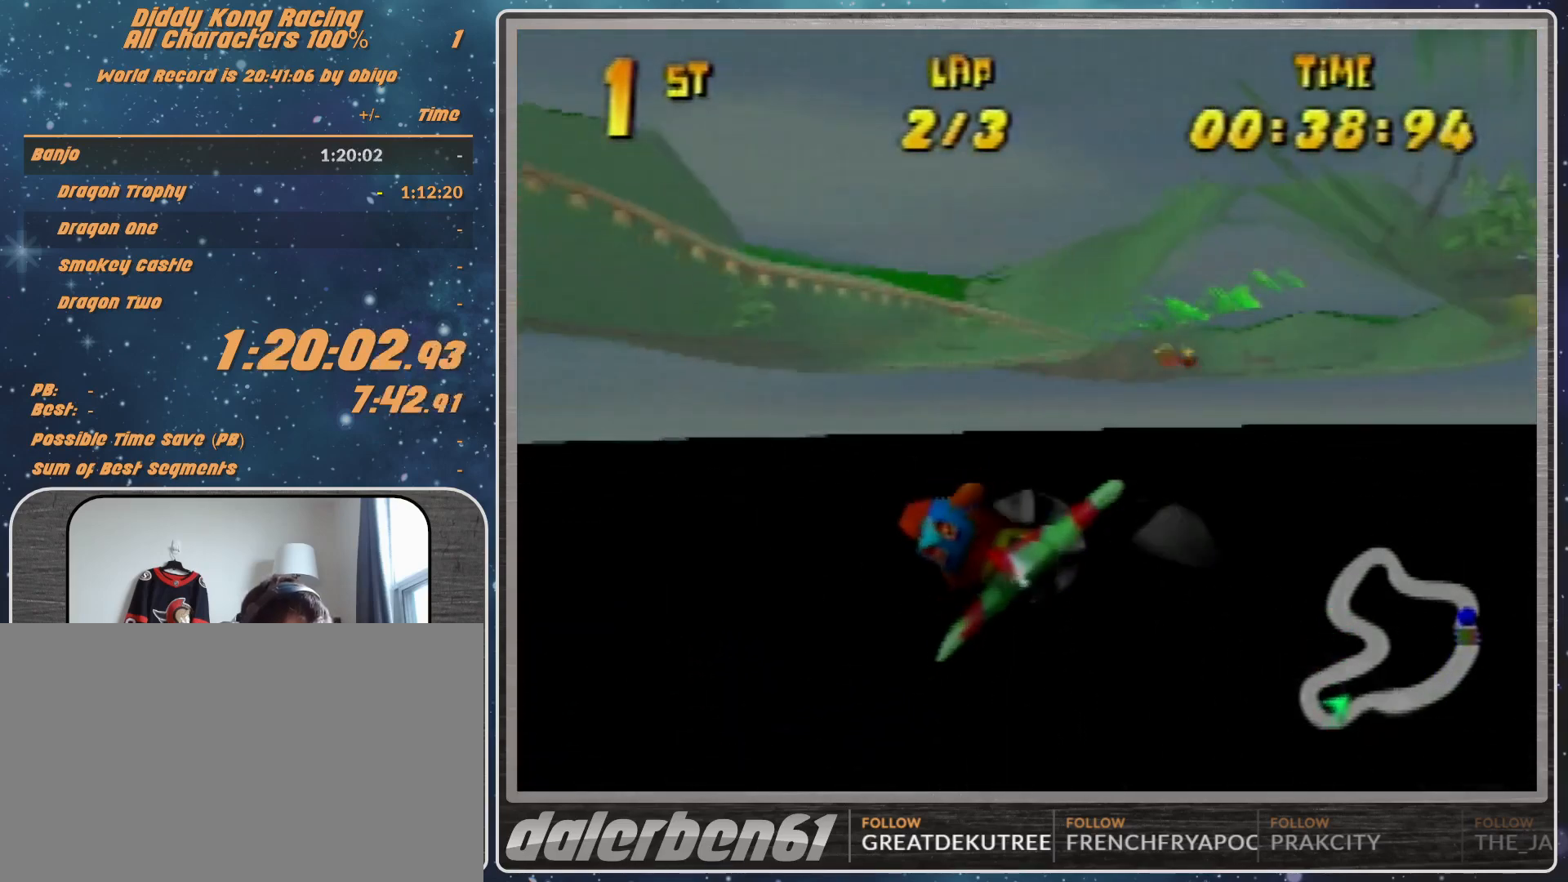
{"buttons": ["R1"], "left_stick": "left", "events": []}
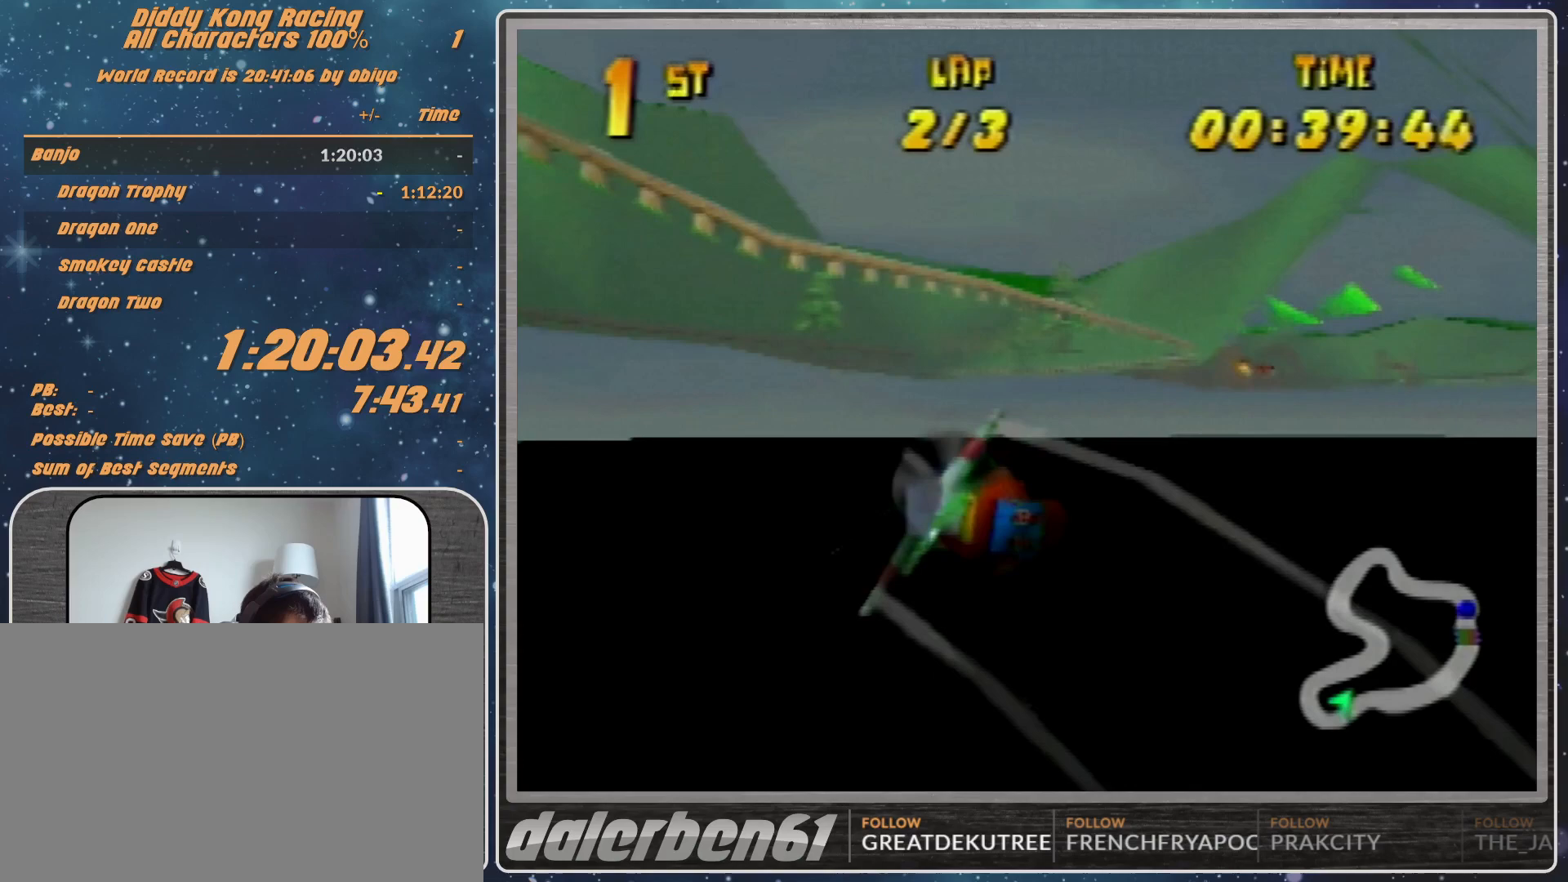
{"buttons": [], "left_stick": "left", "events": [[233, "R1", "up"], [300, "R1", "down"], [367, "R1", "up"]]}
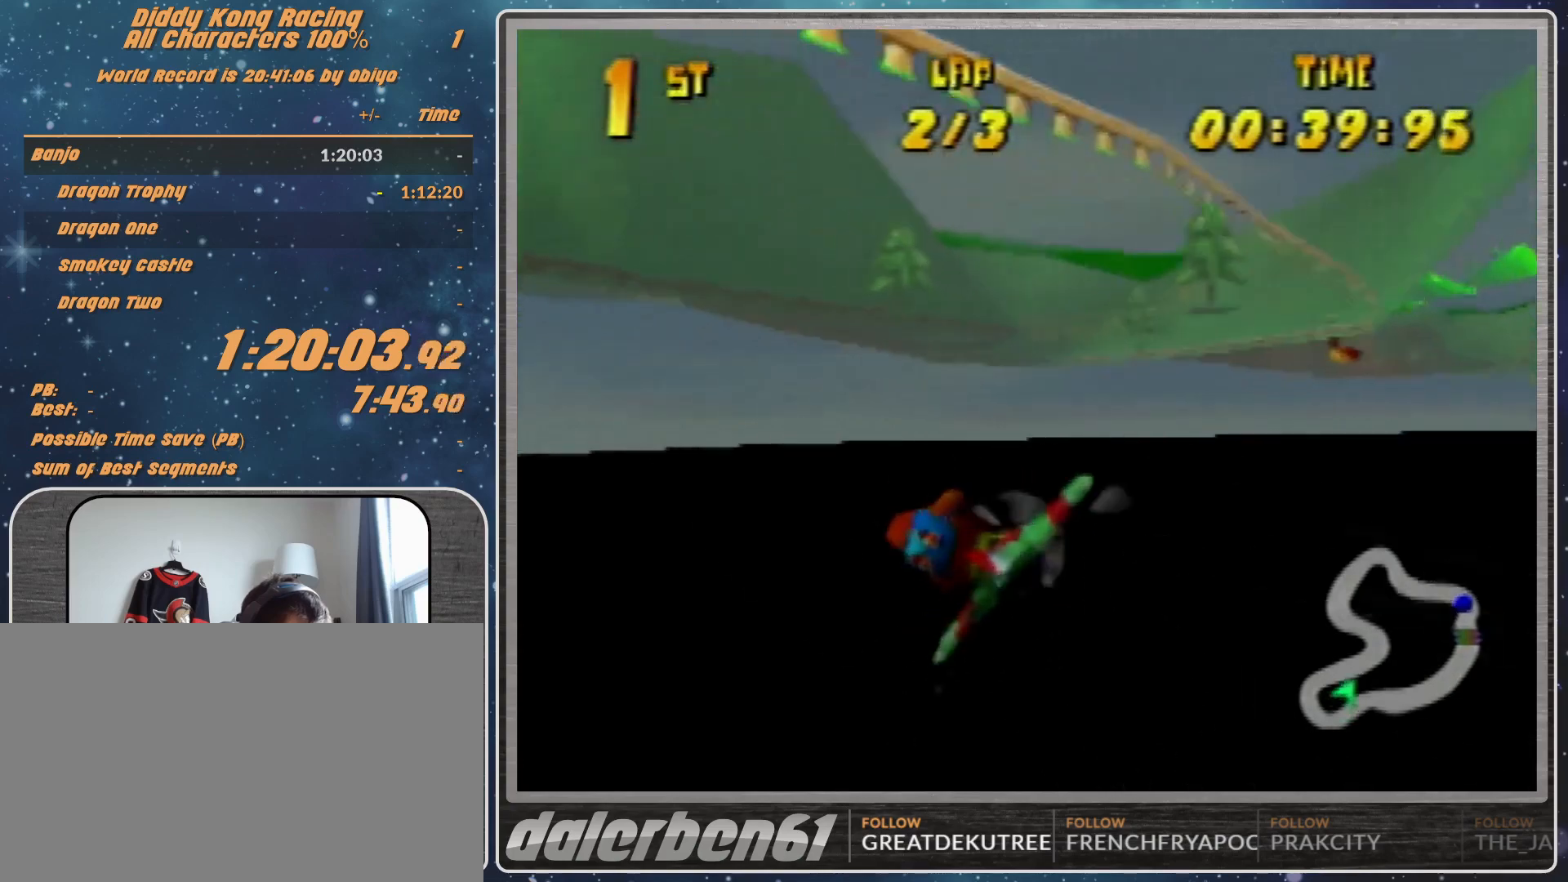
{"buttons": [], "left_stick": "left", "events": [[67, "R1", "down"], [100, "R1", "up"], [300, "R1", "down"], [400, "R1", "up"]]}
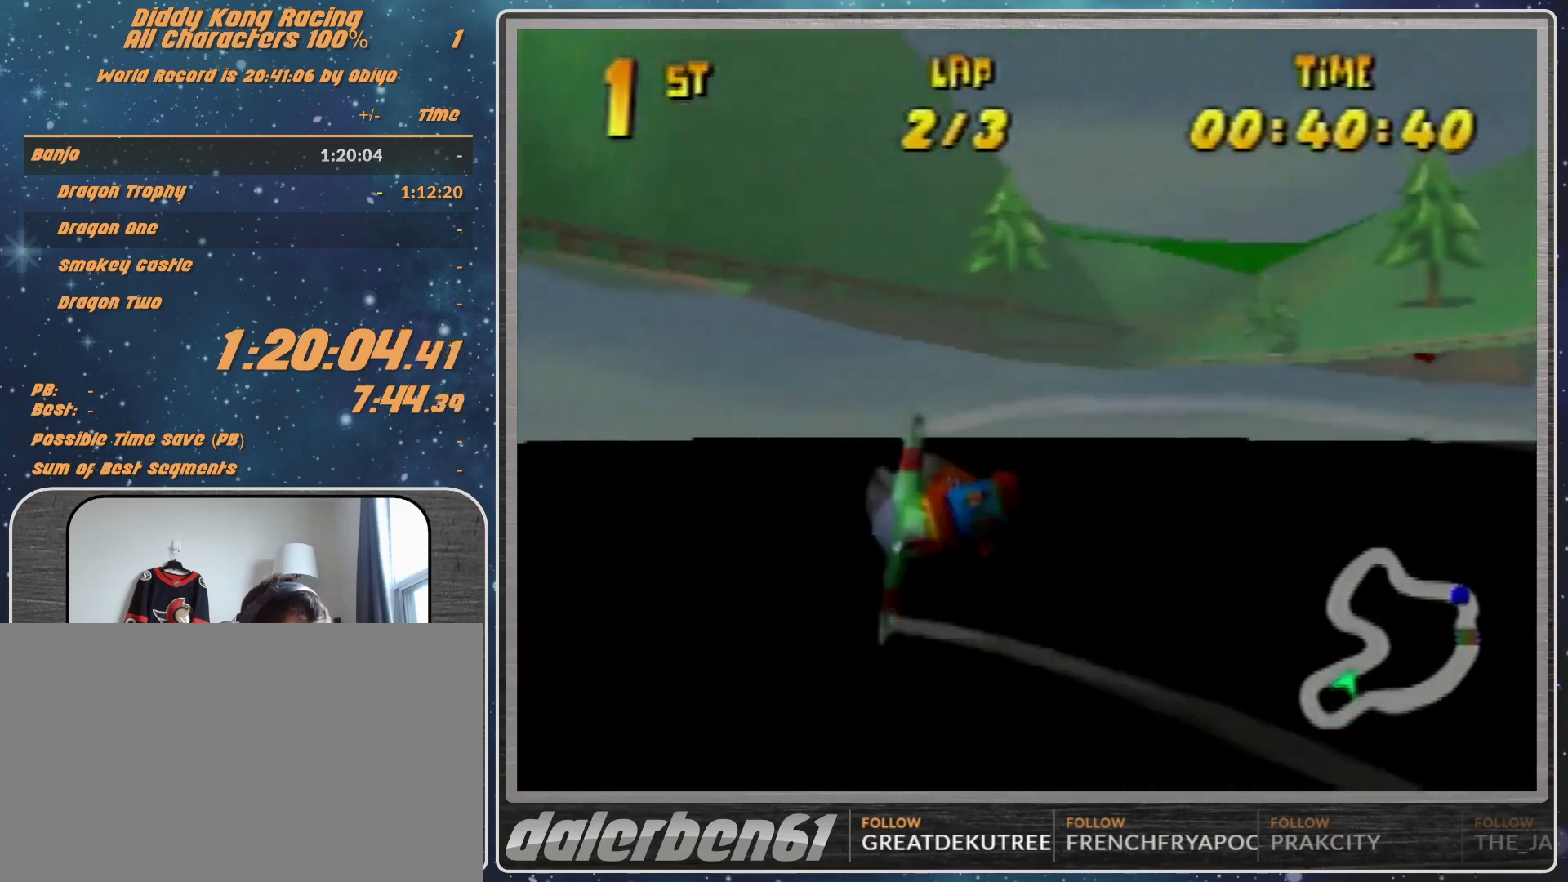
{"buttons": ["R1"], "left_stick": "left", "events": [[33, "R1", "down"], [267, "R1", "up"], [433, "R1", "down"]]}
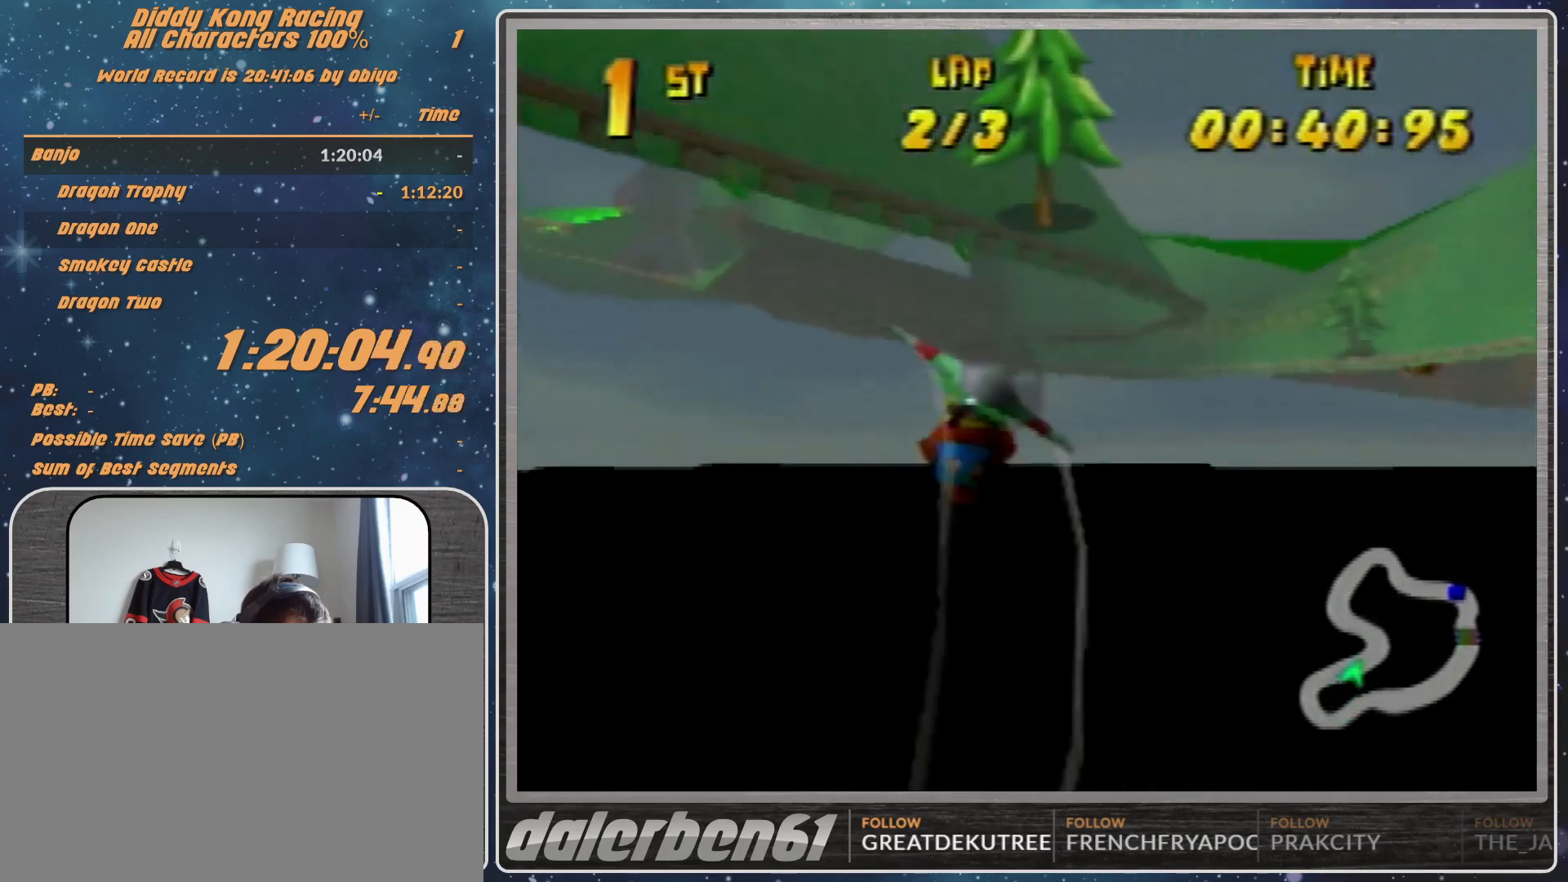
{"buttons": [], "left_stick": "left", "events": [[67, "R1", "up"], [200, "R1", "down"], [367, "R1", "up"]]}
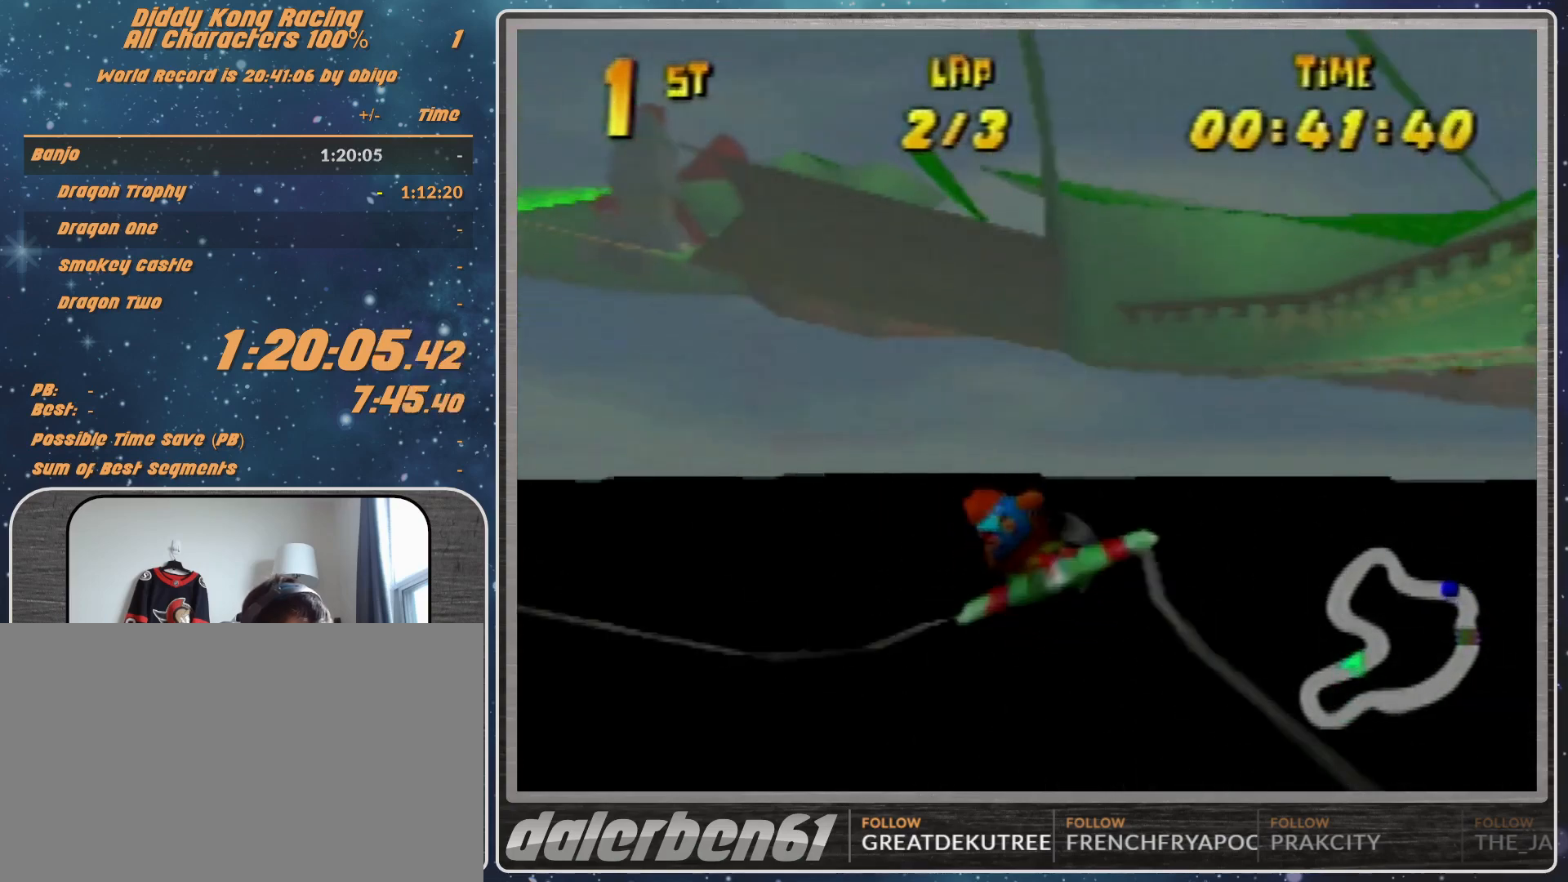
{"buttons": ["R1"], "left_stick": "left", "events": [[67, "R1", "down"], [133, "R1", "up"], [300, "R1", "down"]]}
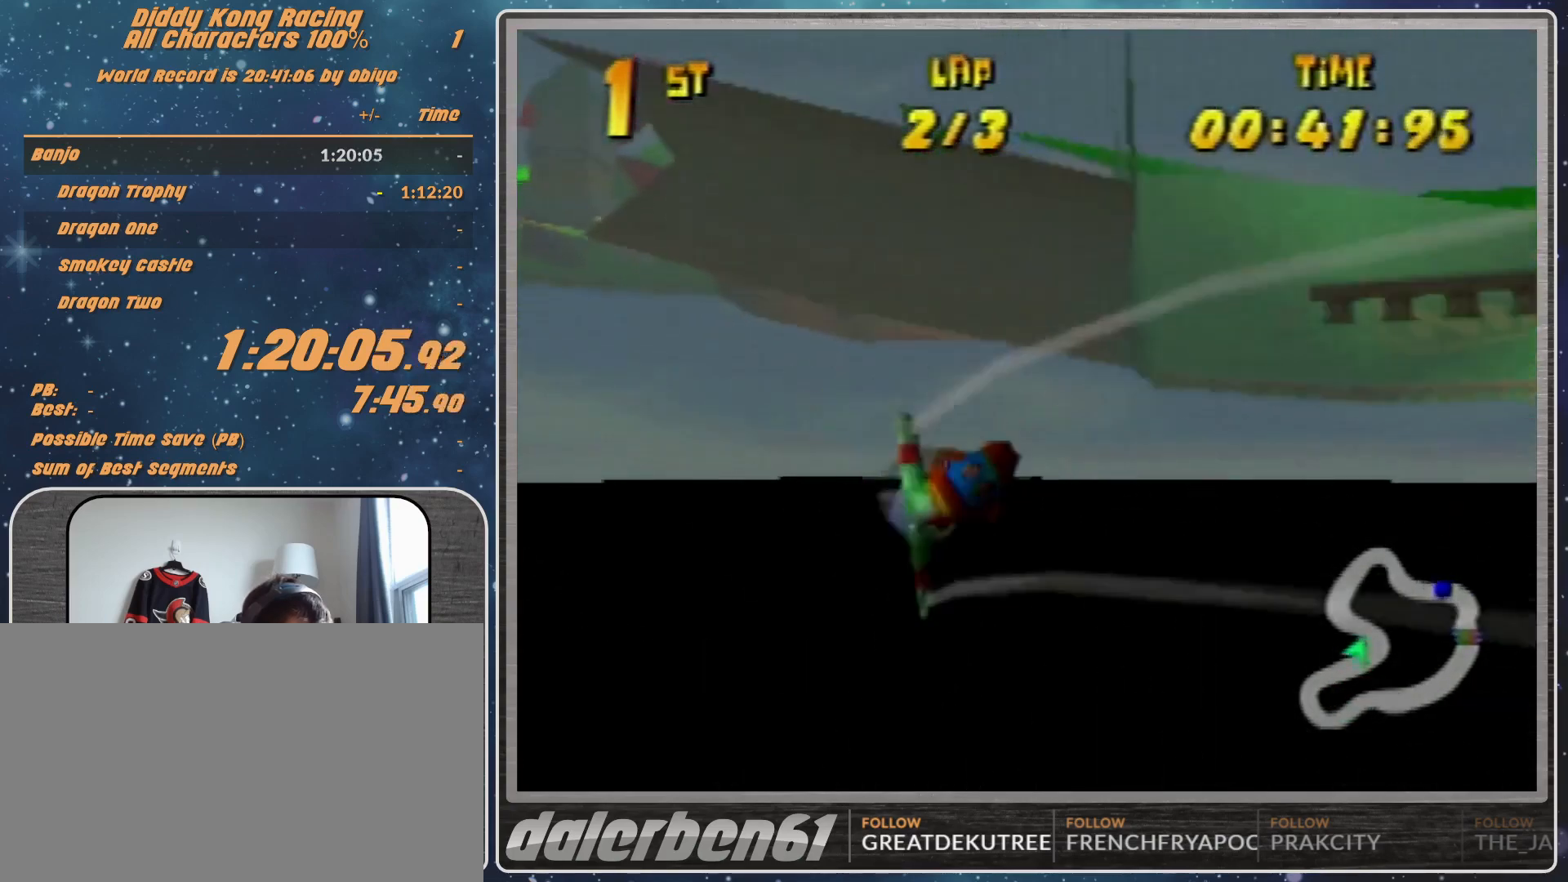
{"buttons": ["R1"], "left_stick": "right", "events": [[33, "R1", "up"], [300, "R1", "down"], [400, "R1", "up"], [400, "left_stick", "right"], [467, "R1", "down"]]}